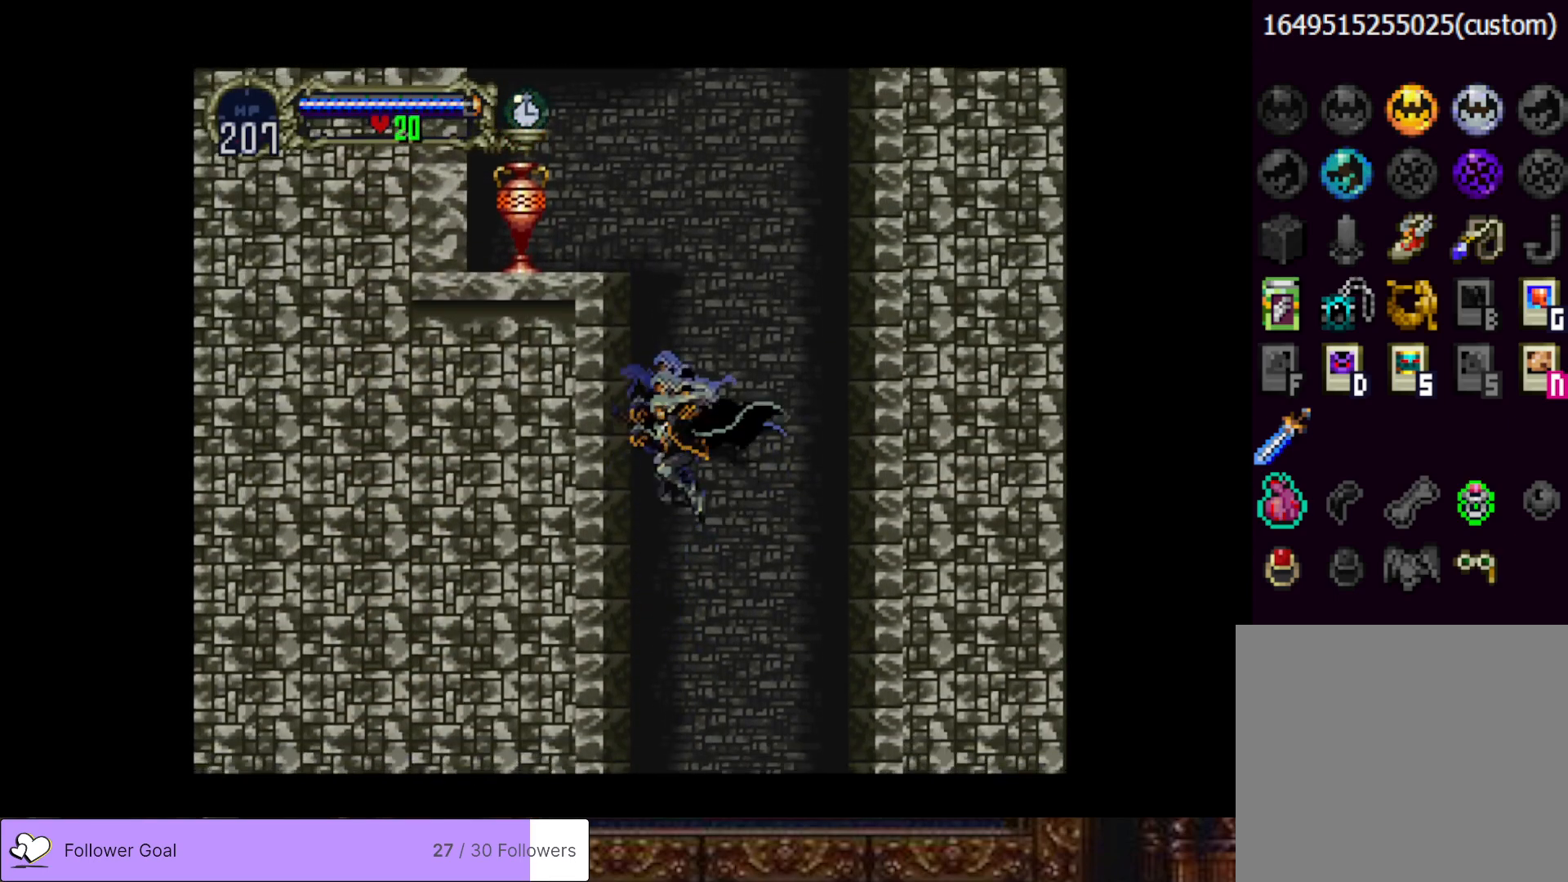
Gameplay with a controller (PlayStation layout); each line is a JSON object with the inputs held at the frame after it. "events" lists button and stick changes between this image and that frame as [ms after this image, input, new state], when the widget could be followed in between. Not read: left_stick.
{"buttons": [], "right_stick": "center", "events": [[184, "CROSS", "up"], [200, "DPAD_UP", "up"]]}
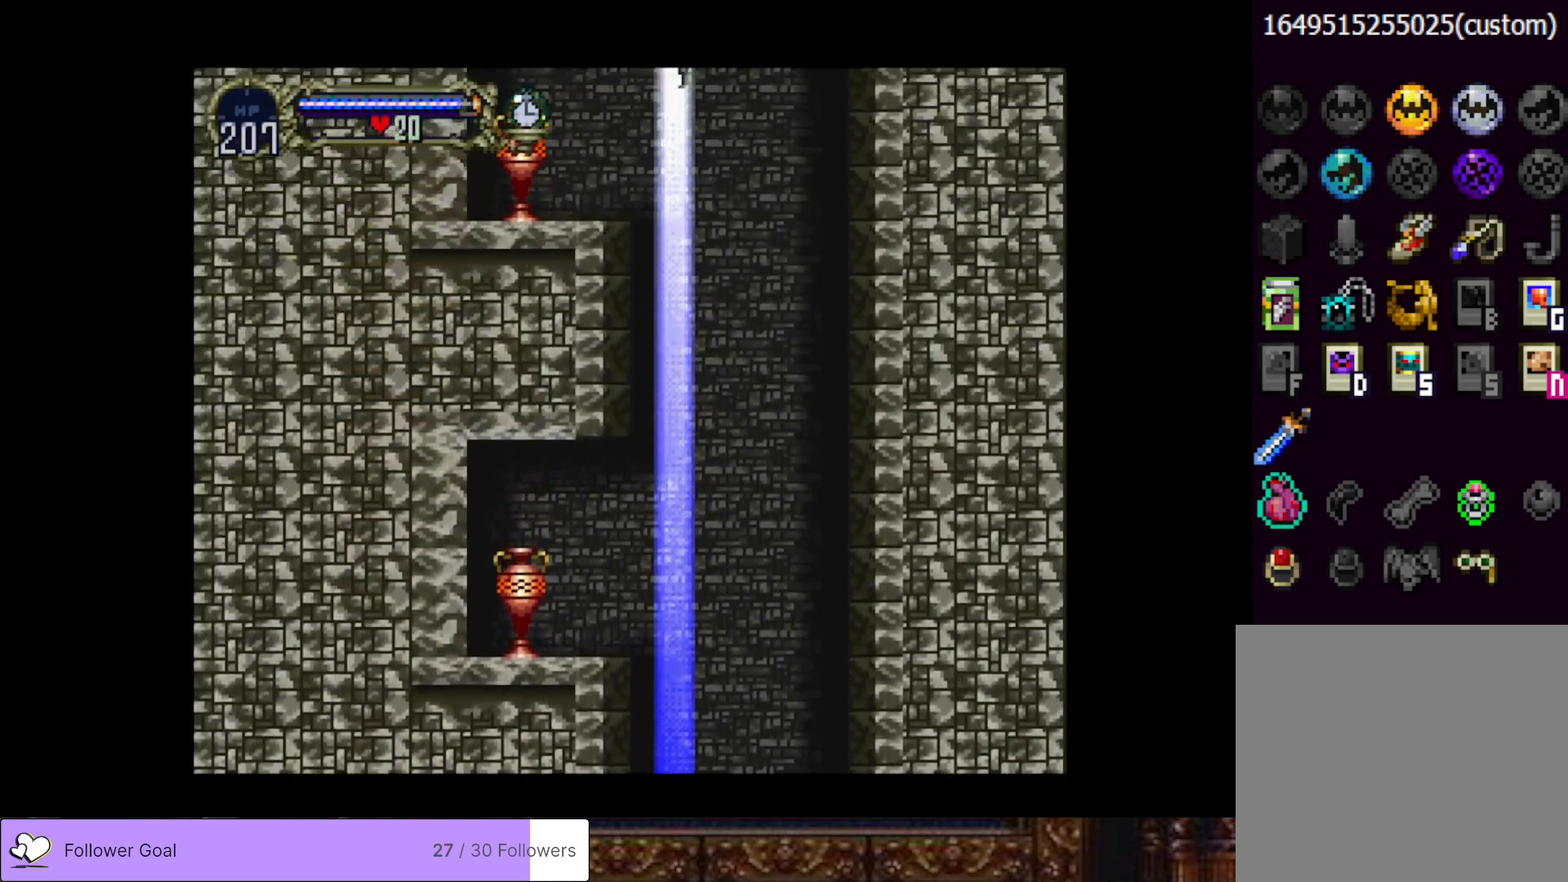
{"buttons": ["DPAD_LEFT"], "right_stick": "center", "events": [[467, "DPAD_LEFT", "down"]]}
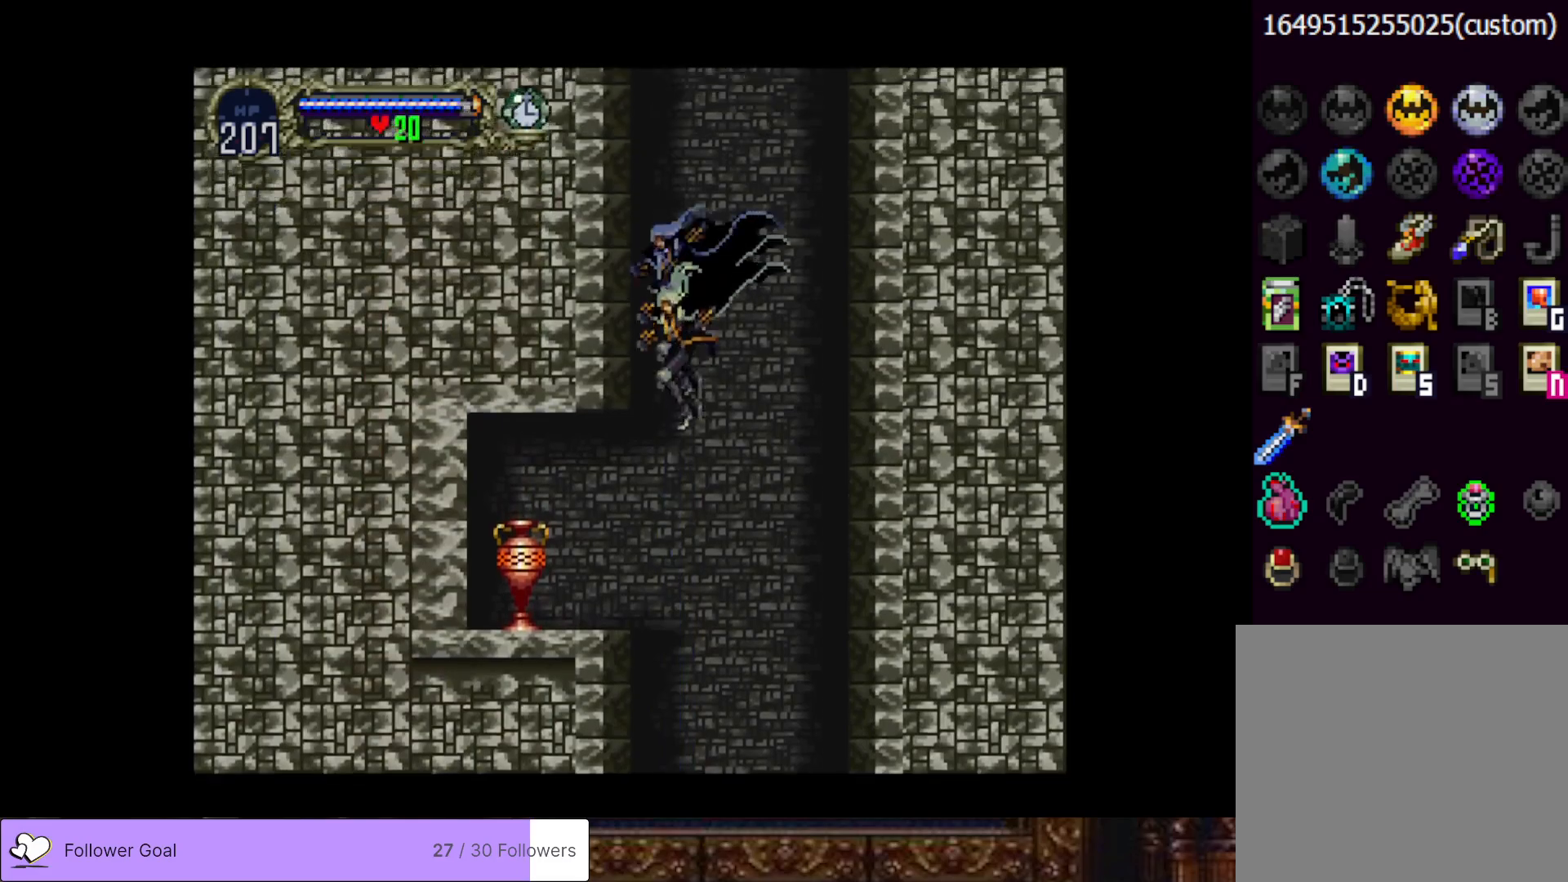
{"buttons": ["DPAD_DOWN"], "right_stick": "center", "events": [[484, "DPAD_LEFT", "up"], [501, "DPAD_DOWN", "down"]]}
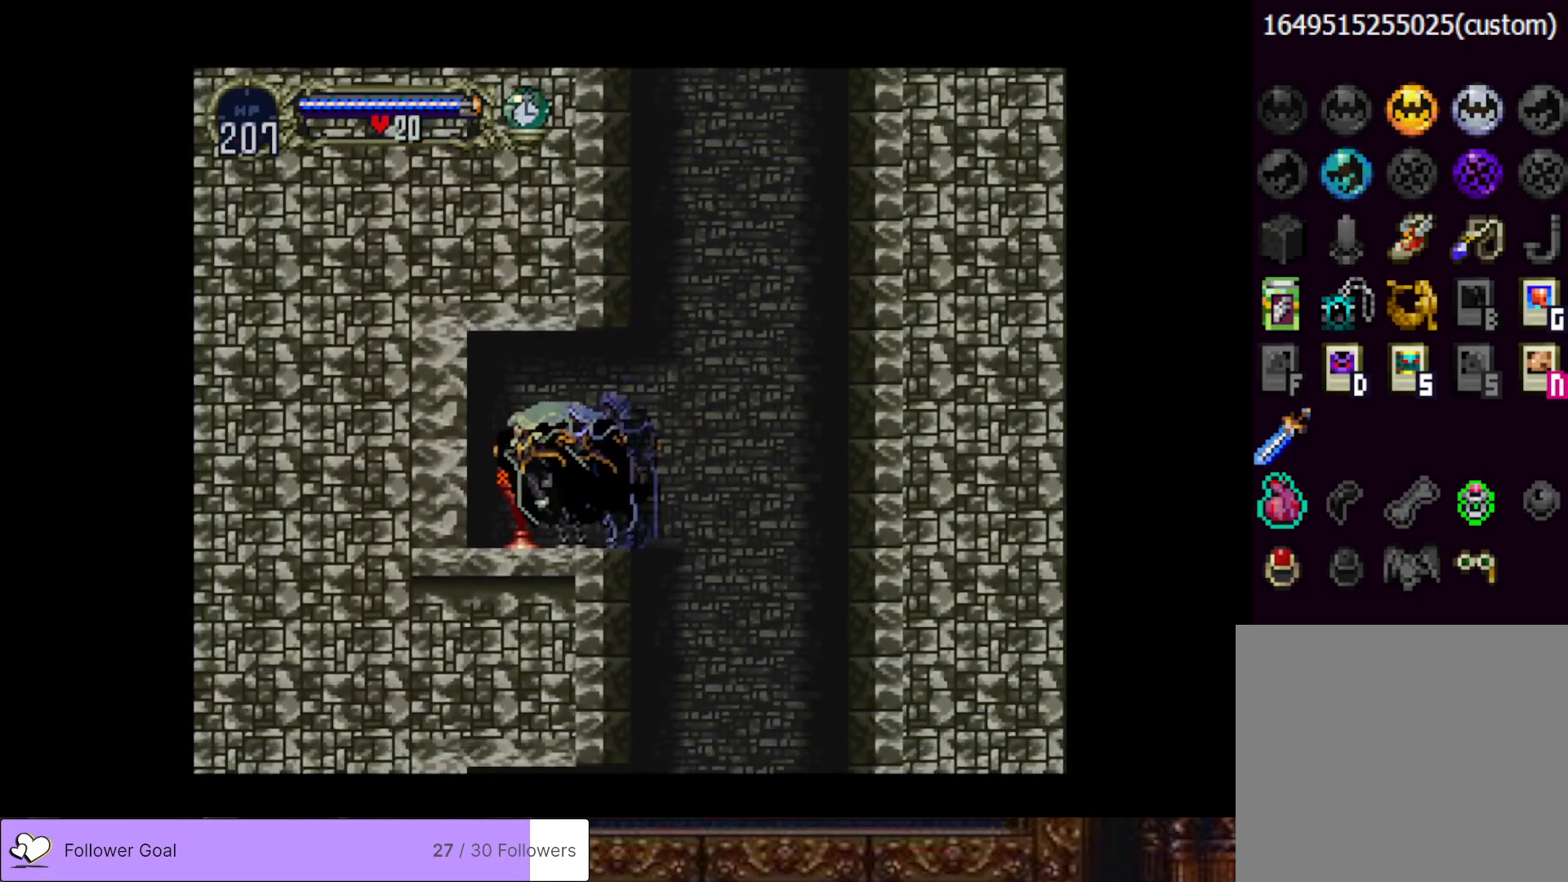
{"buttons": [], "right_stick": "center", "events": [[66, "SQUARE", "down"], [183, "SQUARE", "up"], [317, "DPAD_DOWN", "up"]]}
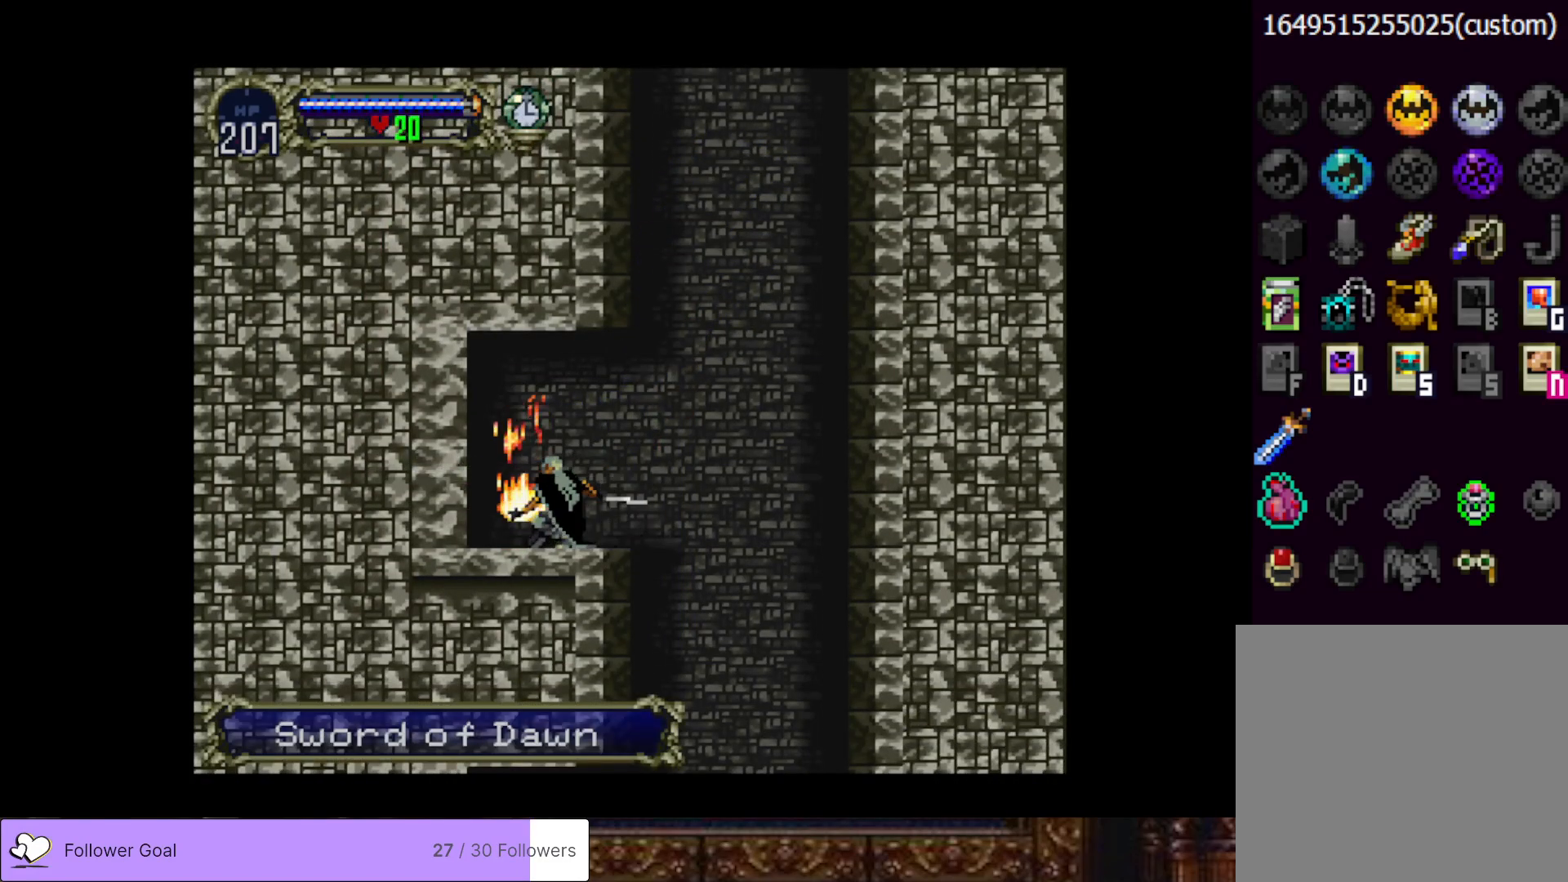
{"buttons": ["DPAD_RIGHT"], "right_stick": "center", "events": [[33, "DPAD_RIGHT", "down"]]}
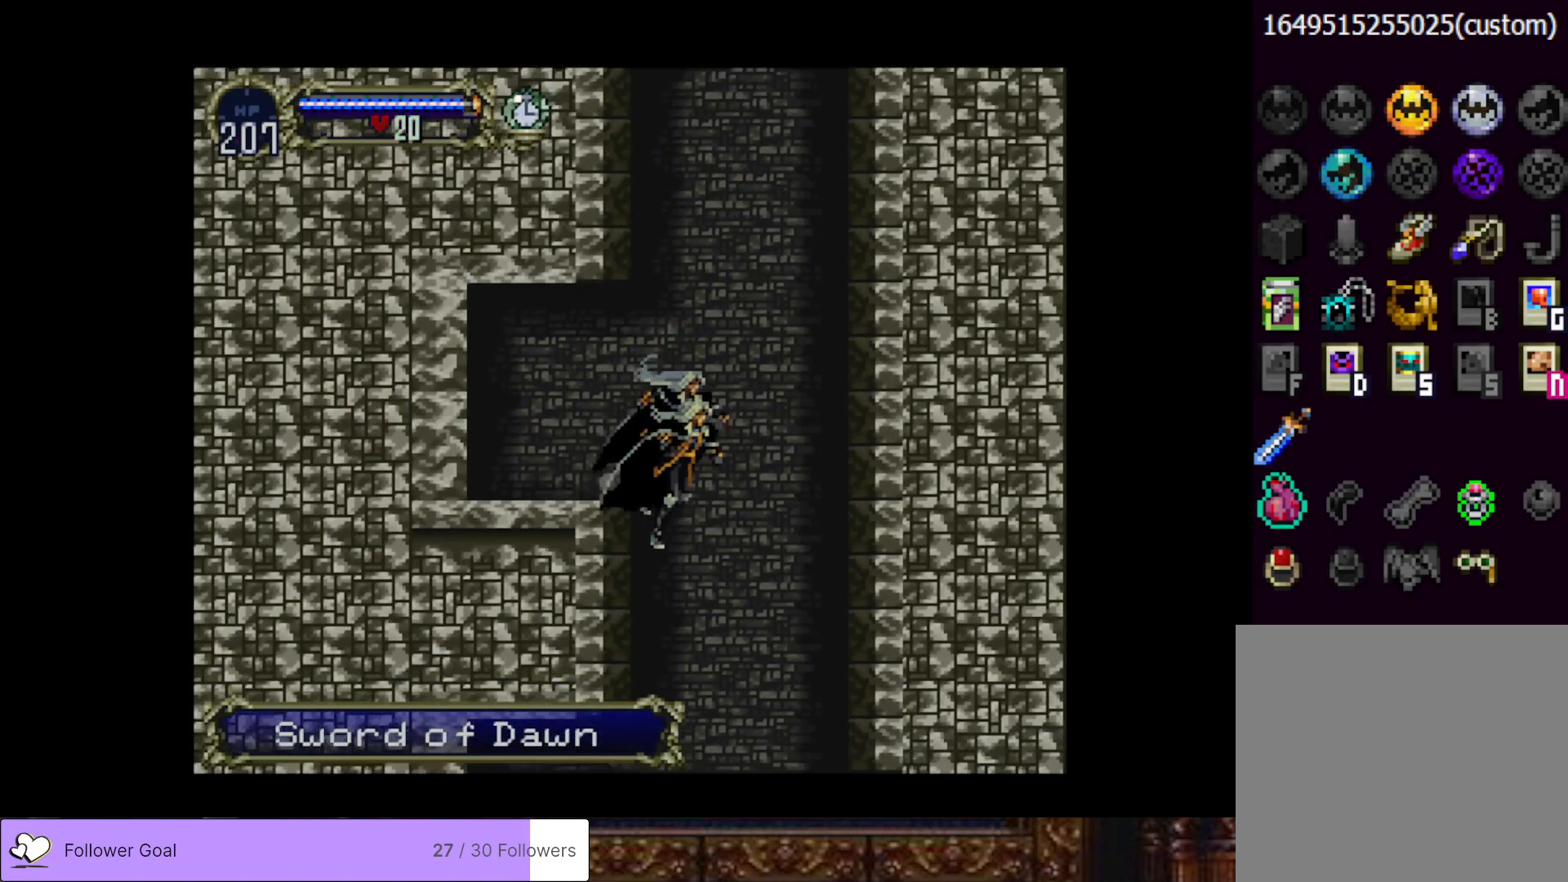
{"buttons": ["DPAD_LEFT"], "right_stick": "center", "events": [[33, "DPAD_RIGHT", "up"], [66, "DPAD_LEFT", "down"]]}
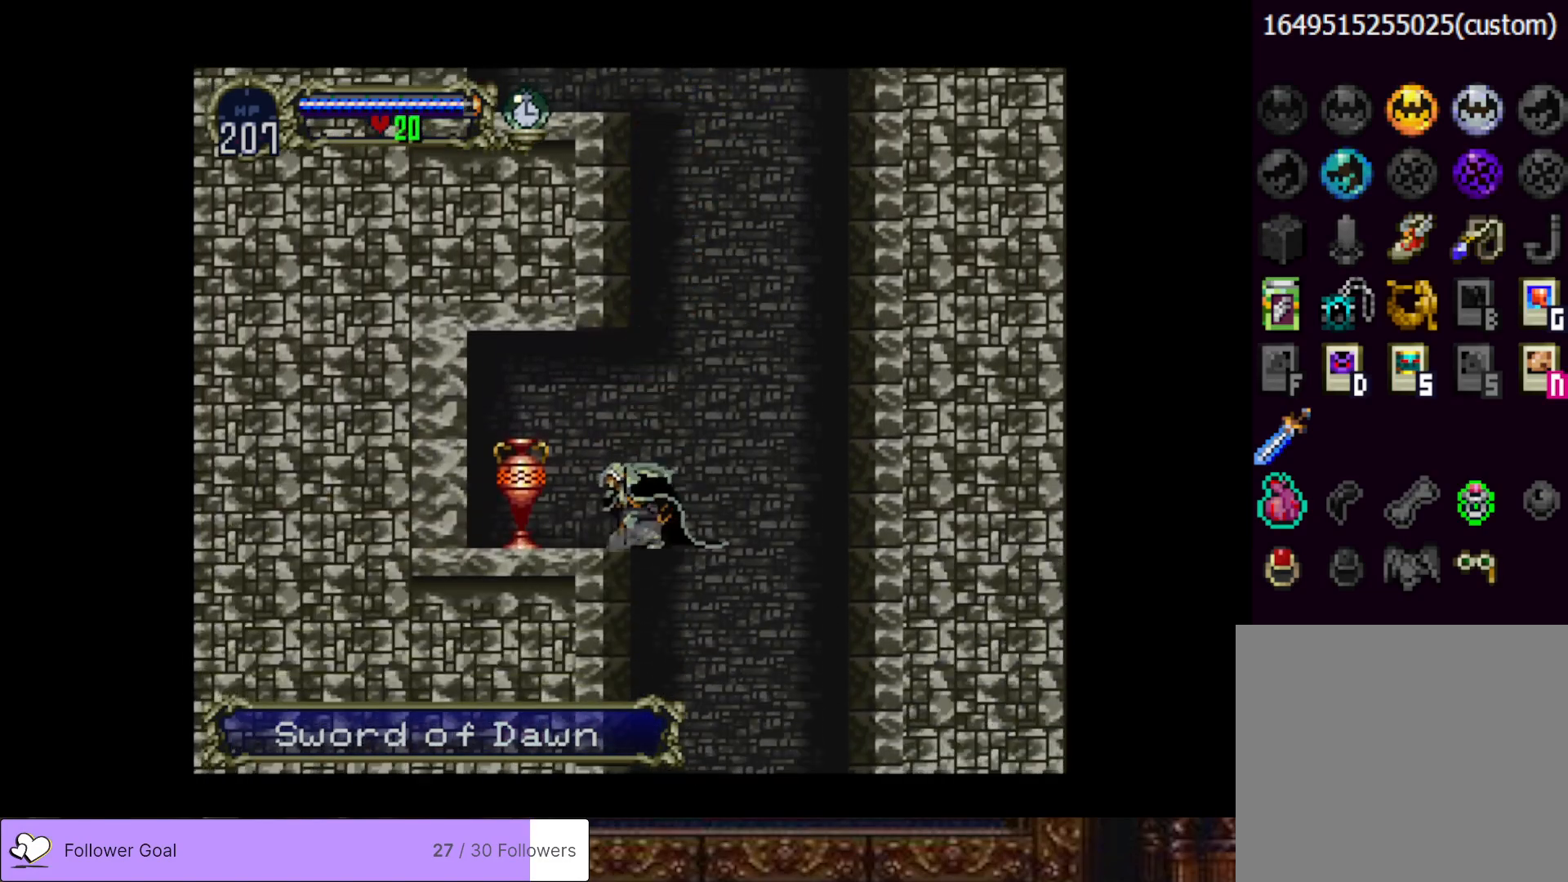
{"buttons": ["DPAD_LEFT"], "right_stick": "center", "events": [[50, "DPAD_DOWN", "down"], [67, "DPAD_LEFT", "up"], [117, "SQUARE", "down"], [250, "SQUARE", "up"], [434, "DPAD_DOWN", "up"], [451, "DPAD_LEFT", "down"]]}
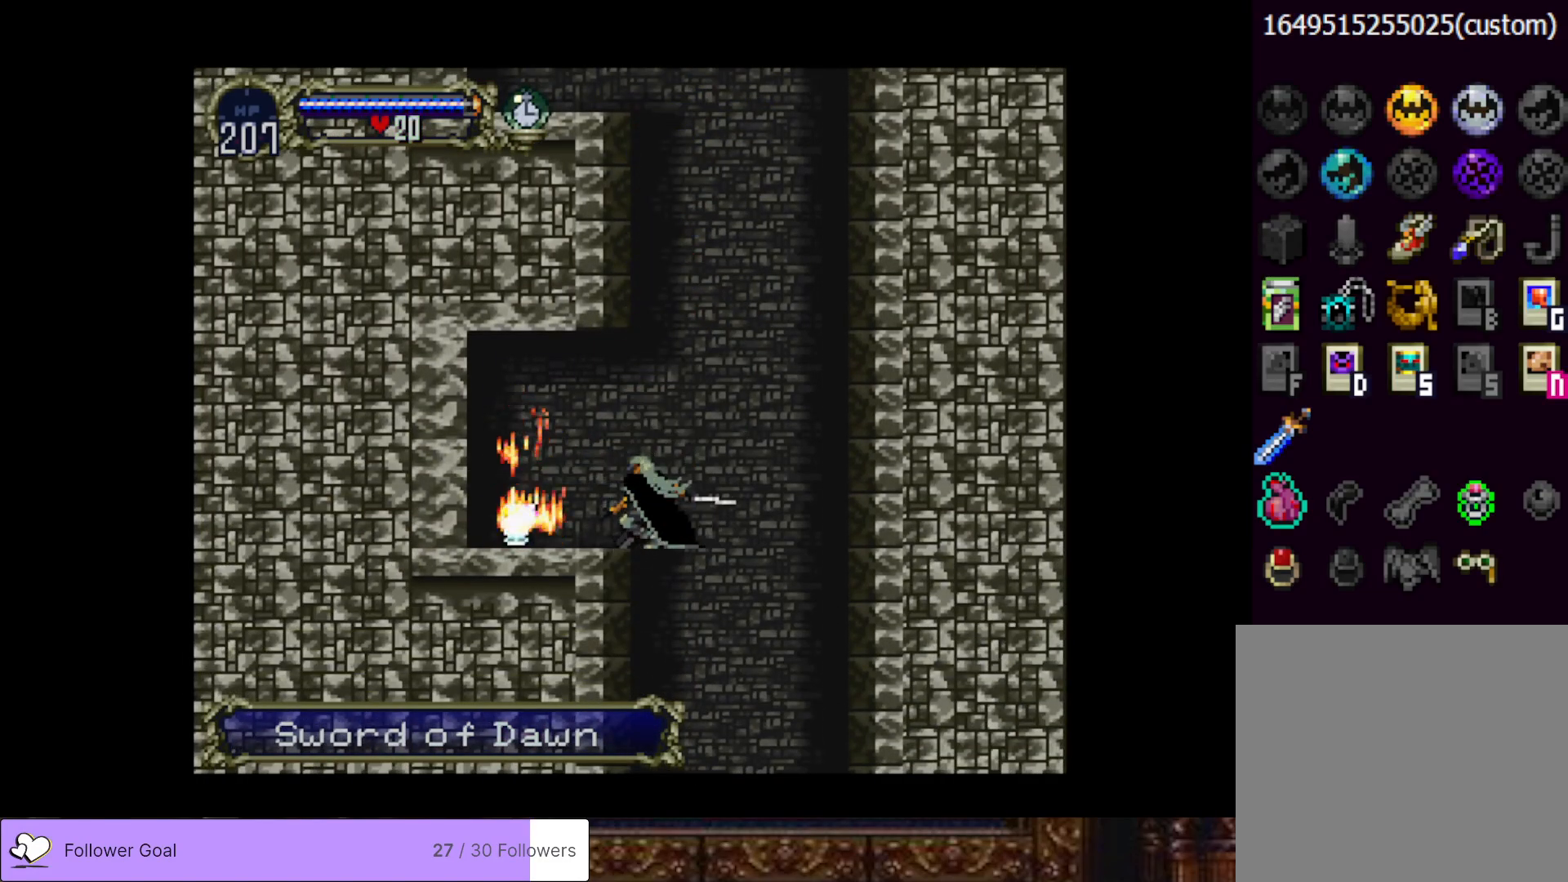
{"buttons": [], "right_stick": "center", "events": [[467, "DPAD_LEFT", "up"]]}
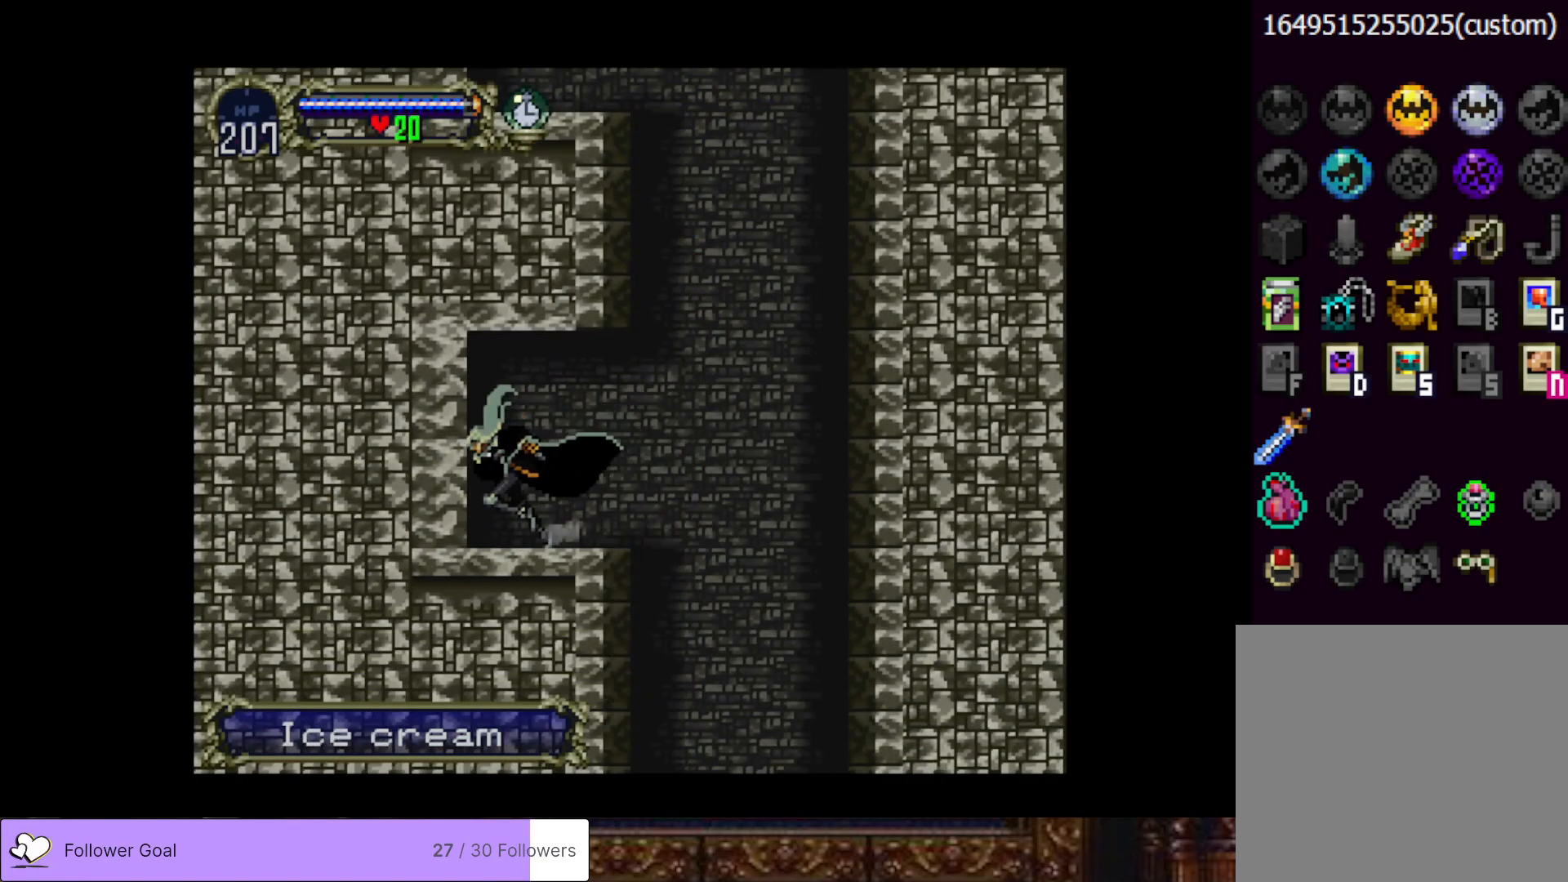
{"buttons": ["CROSS", "DPAD_RIGHT"], "right_stick": "center", "events": [[50, "DPAD_RIGHT", "down"], [401, "CROSS", "down"]]}
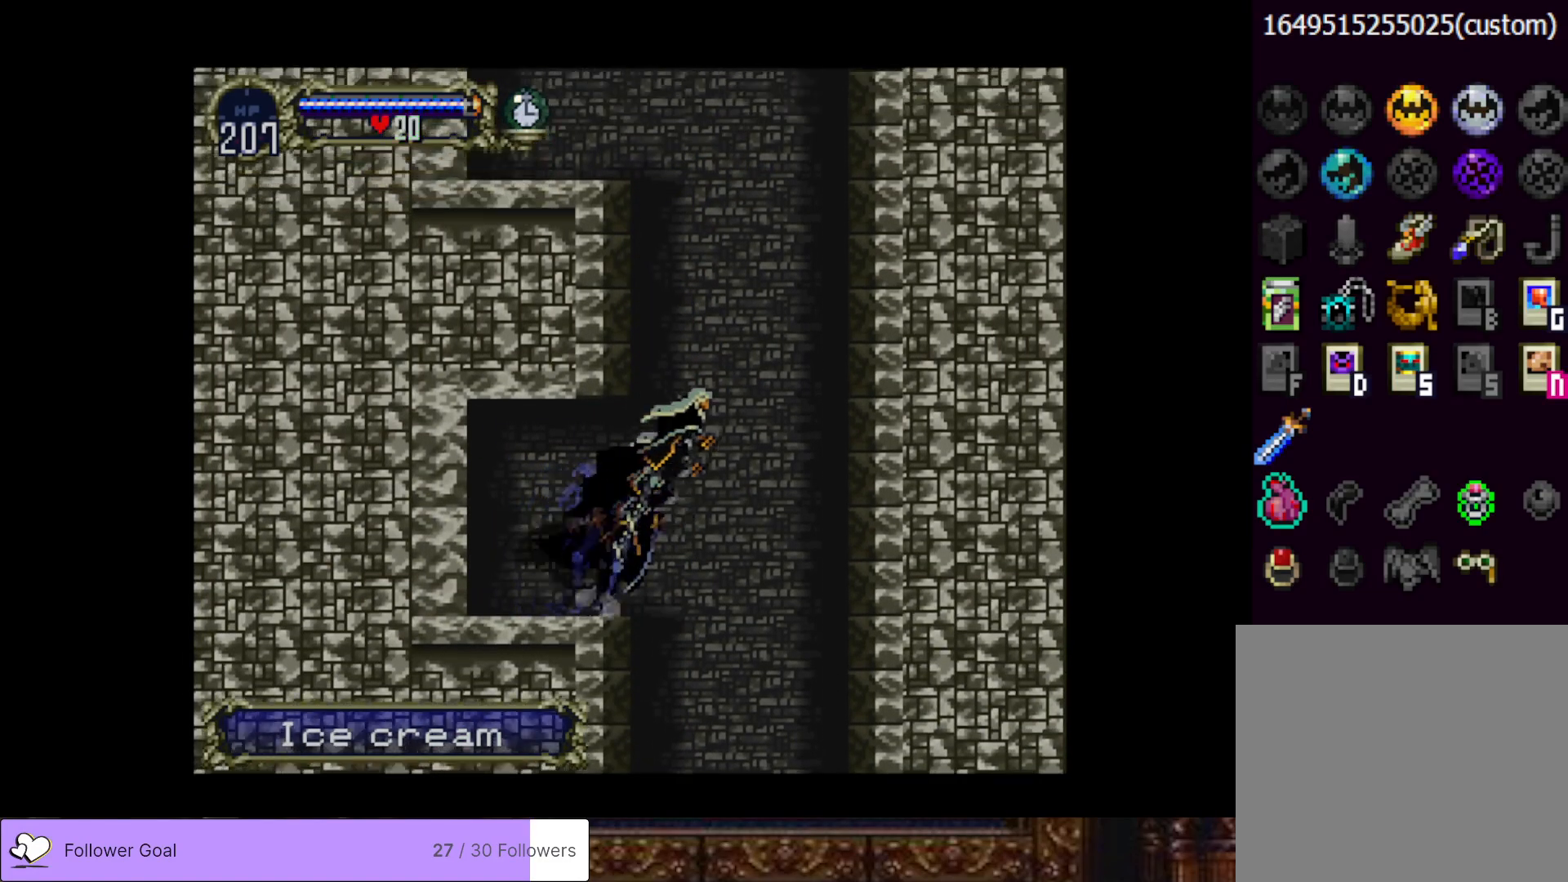
{"buttons": [], "right_stick": "center", "events": [[117, "DPAD_RIGHT", "up"], [183, "CROSS", "up"], [250, "CROSS", "down"], [384, "DPAD_LEFT", "down"], [500, "CROSS", "up"], [500, "DPAD_LEFT", "up"]]}
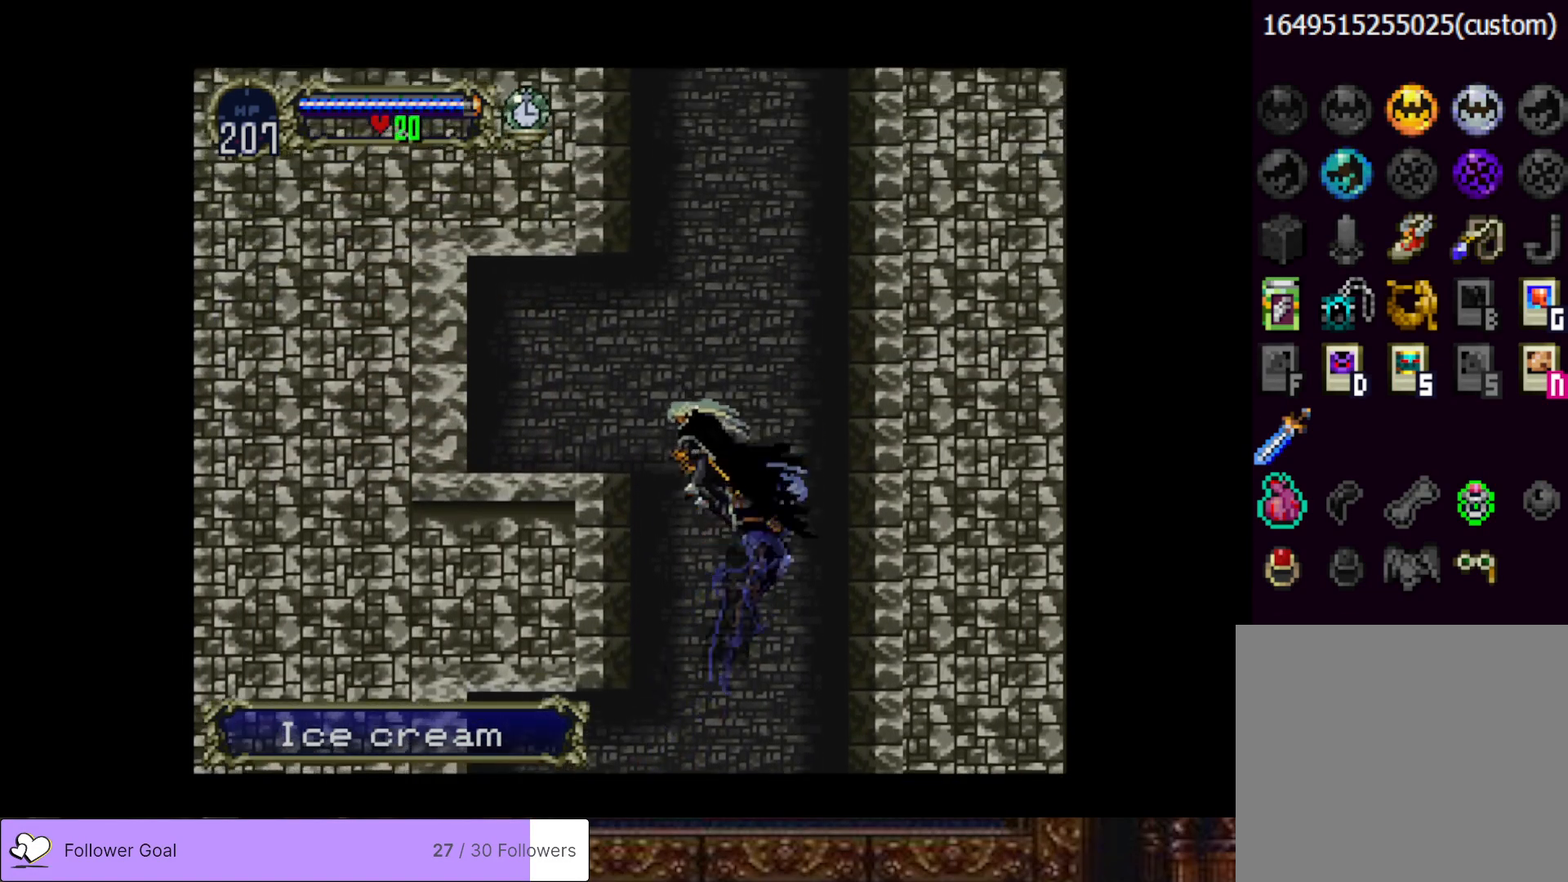
{"buttons": ["CROSS", "DPAD_UP"], "right_stick": "center", "events": [[101, "DPAD_DOWN", "down"], [184, "DPAD_DOWN", "up"], [284, "DPAD_UP", "down"], [334, "CROSS", "down"]]}
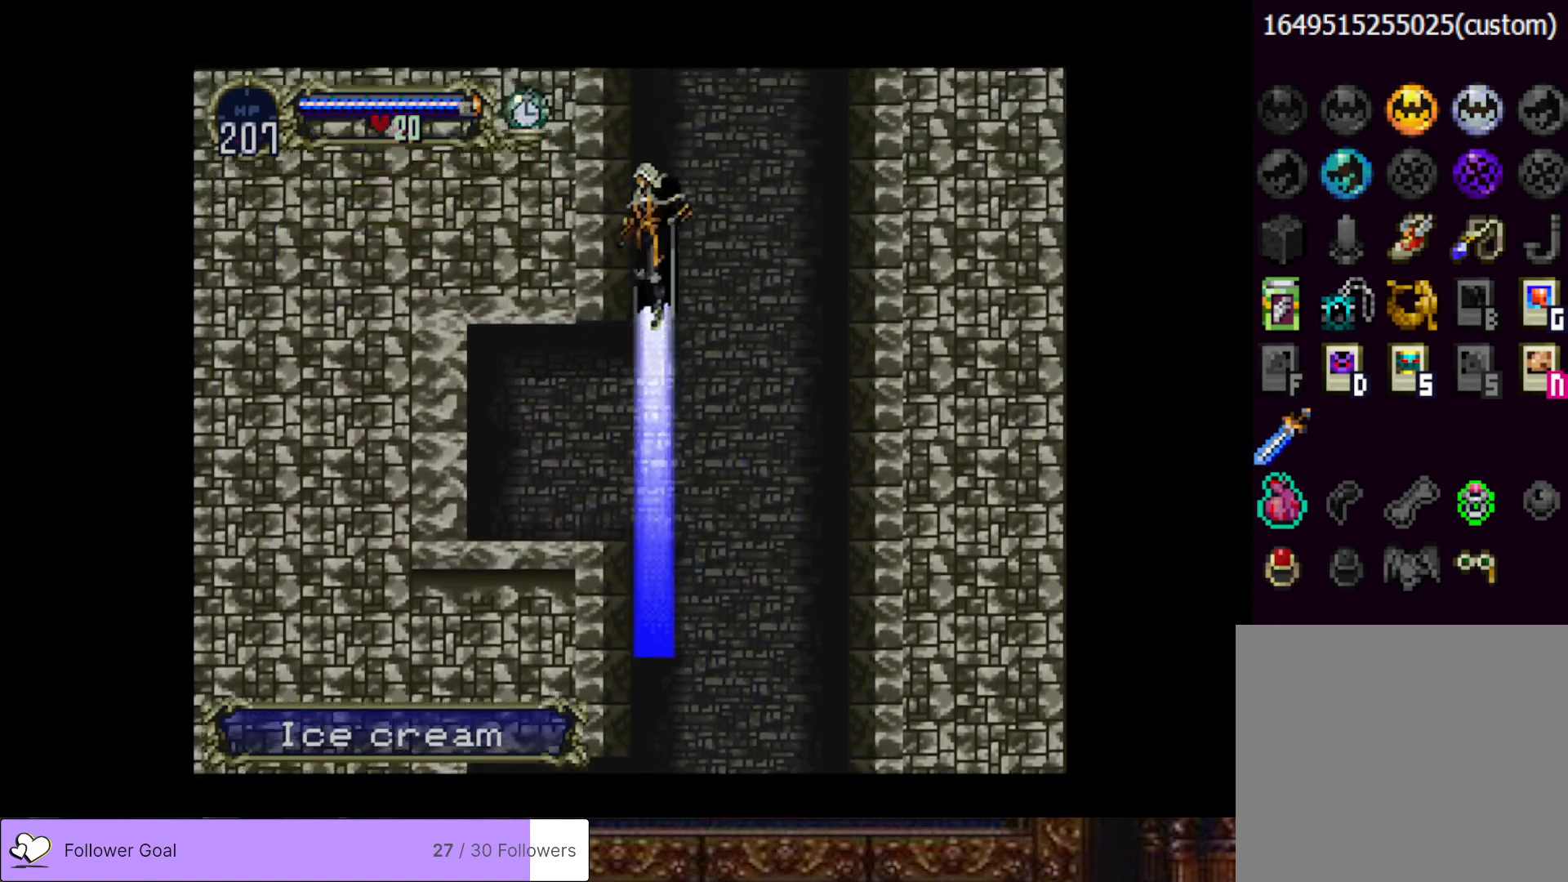
{"buttons": [], "right_stick": "center", "events": [[167, "DPAD_UP", "up"], [217, "CROSS", "up"]]}
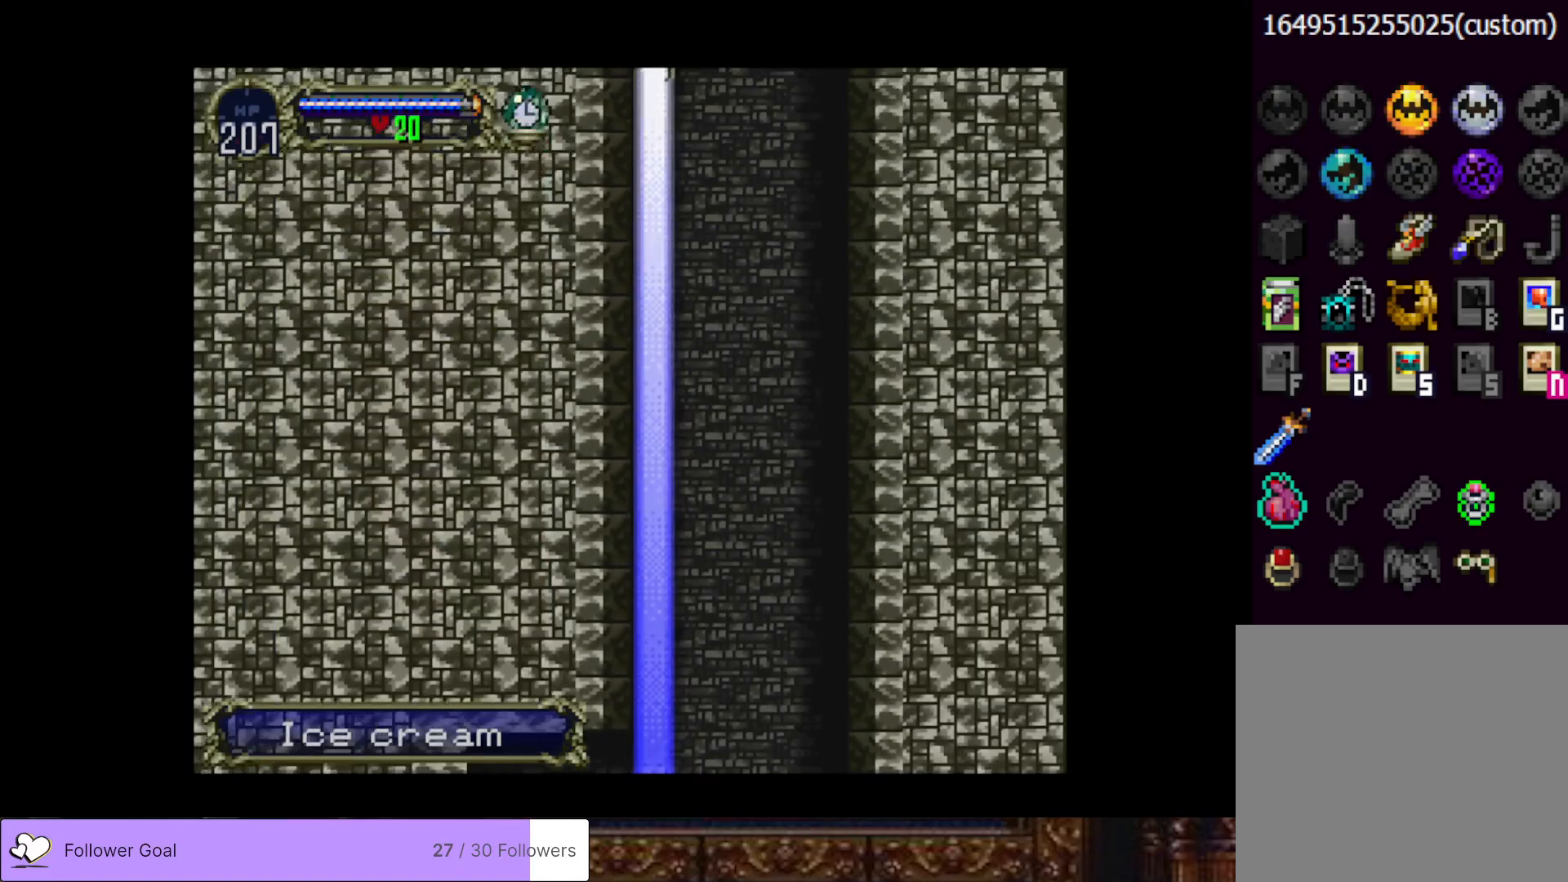
{"buttons": ["CROSS", "DPAD_UP"], "right_stick": "center", "events": [[34, "DPAD_DOWN", "down"], [117, "DPAD_DOWN", "up"], [234, "DPAD_UP", "down"], [284, "CROSS", "down"]]}
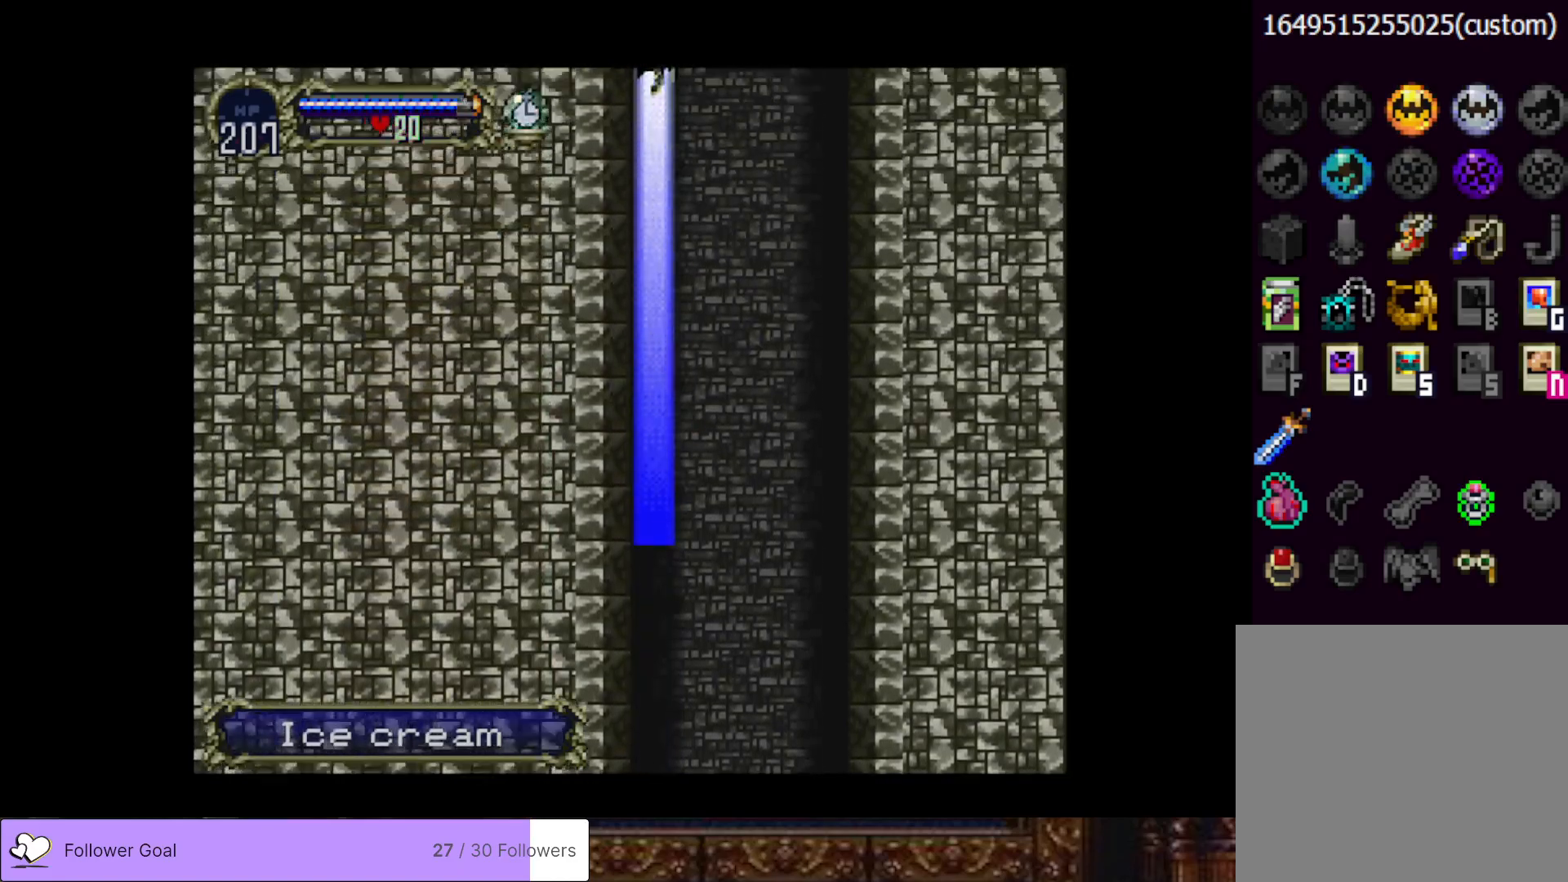
{"buttons": [], "right_stick": "center", "events": [[150, "DPAD_UP", "up"], [267, "CROSS", "up"]]}
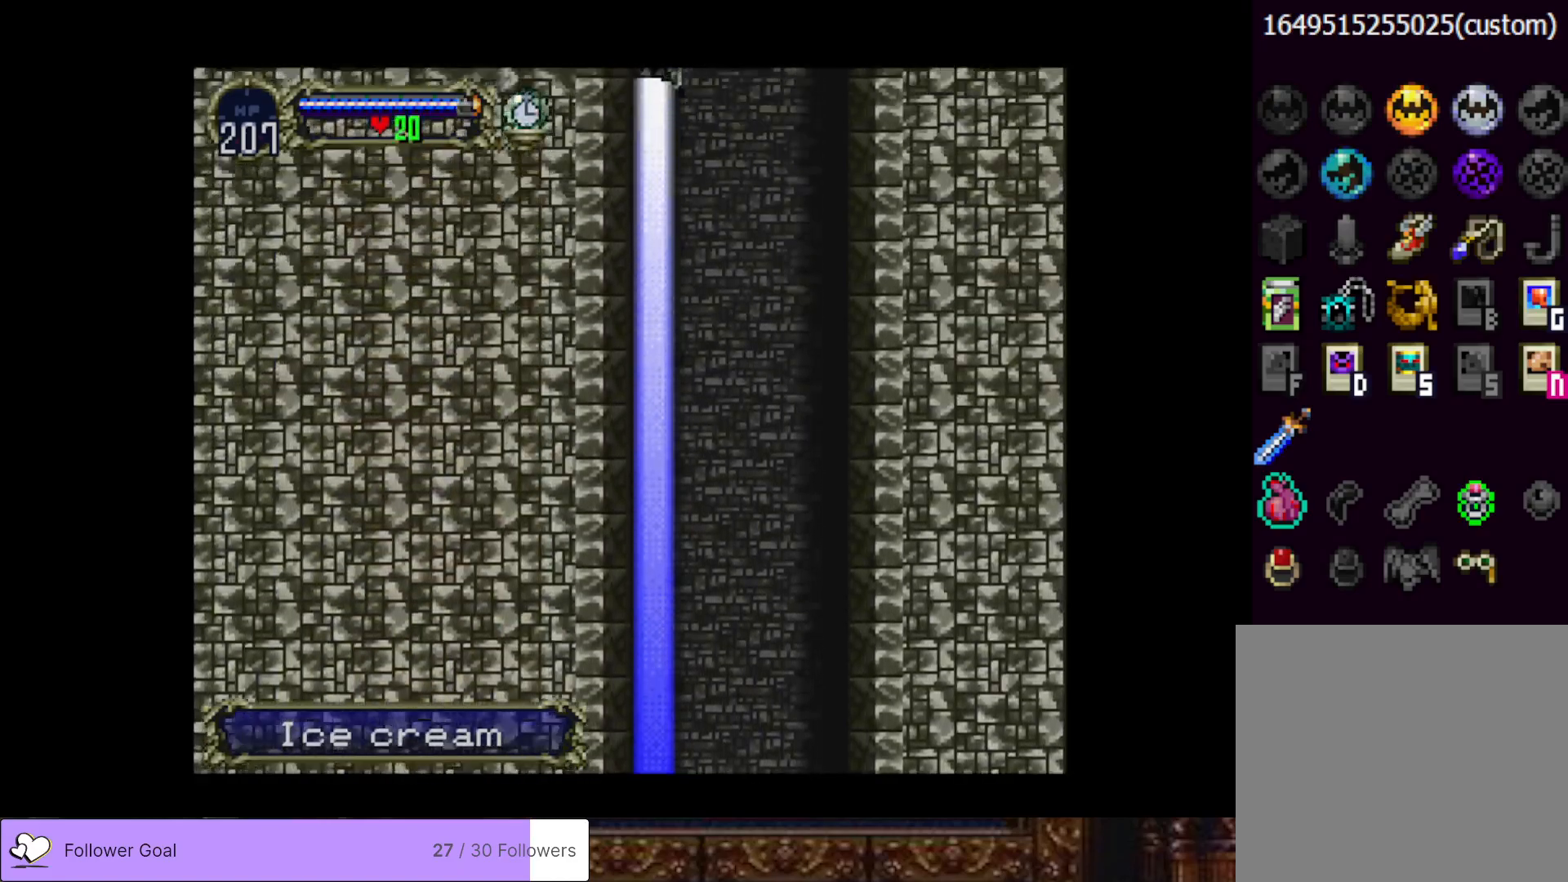
{"buttons": [], "right_stick": "center", "events": [[17, "DPAD_DOWN", "down"], [84, "DPAD_DOWN", "up"], [184, "DPAD_UP", "down"], [217, "CROSS", "down"], [351, "CROSS", "up"], [434, "DPAD_UP", "up"]]}
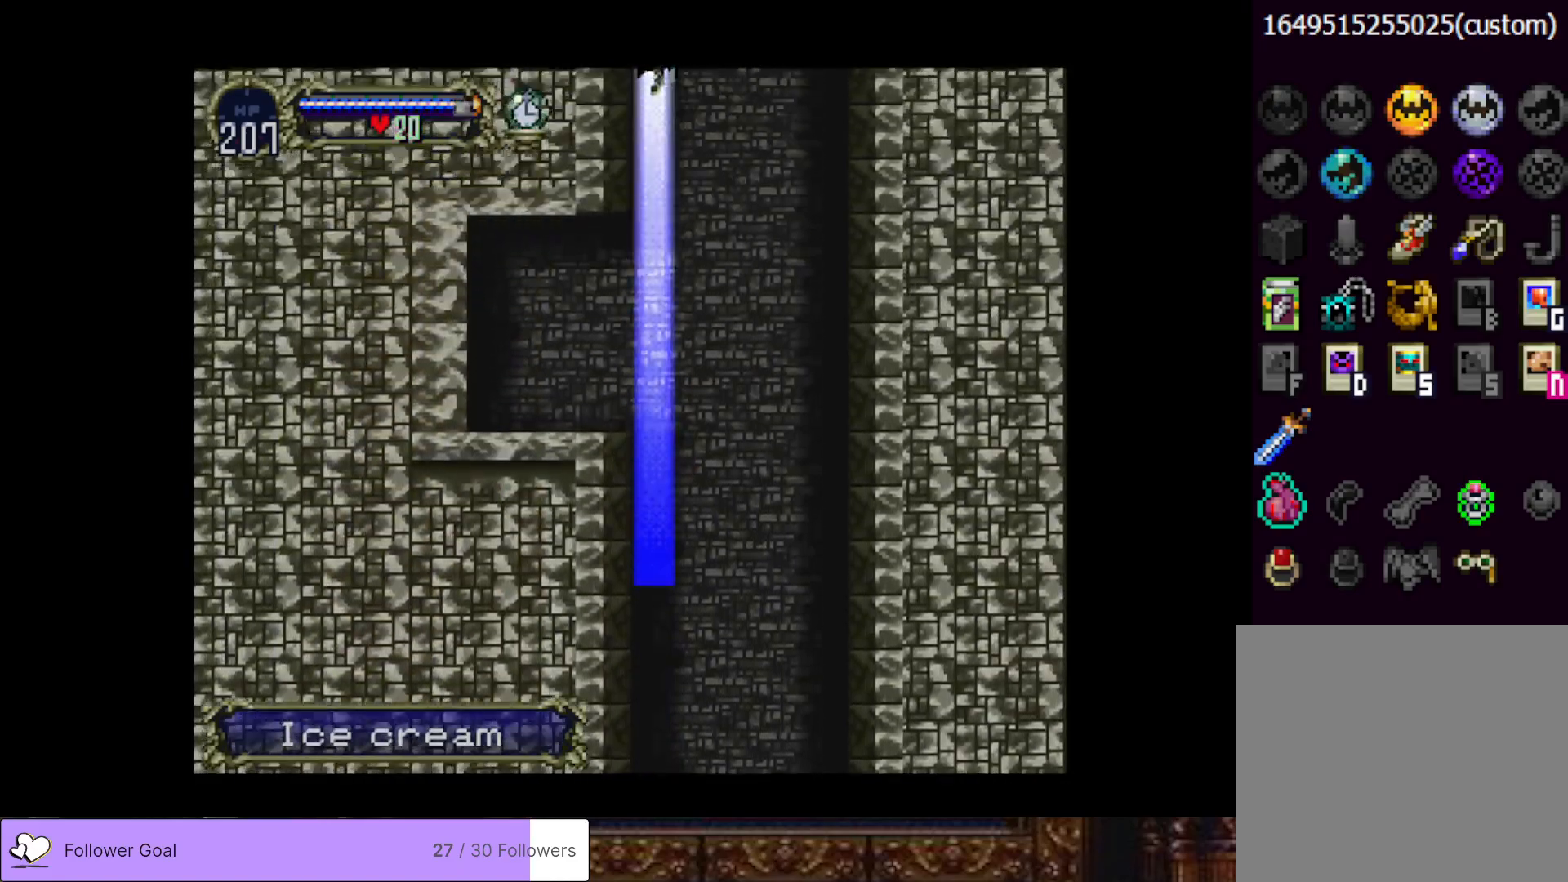
{"buttons": [], "right_stick": "center", "events": []}
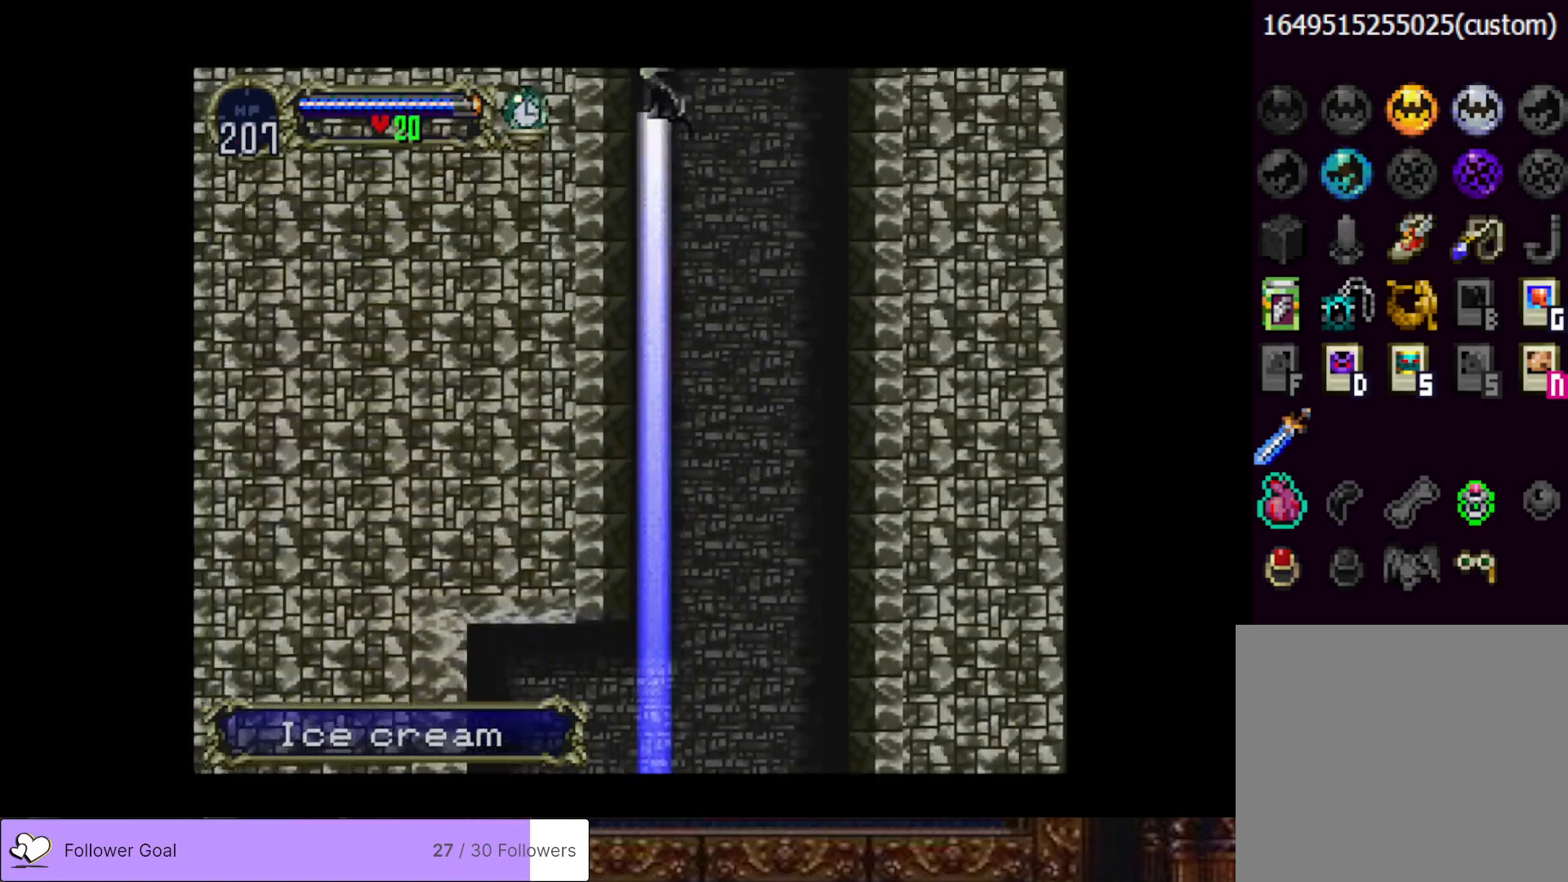
{"buttons": ["CROSS", "DPAD_UP"], "right_stick": "center", "events": [[17, "DPAD_DOWN", "down"], [101, "DPAD_DOWN", "up"], [217, "DPAD_DOWN", "down"], [301, "DPAD_DOWN", "up"], [384, "DPAD_UP", "down"], [468, "CROSS", "down"]]}
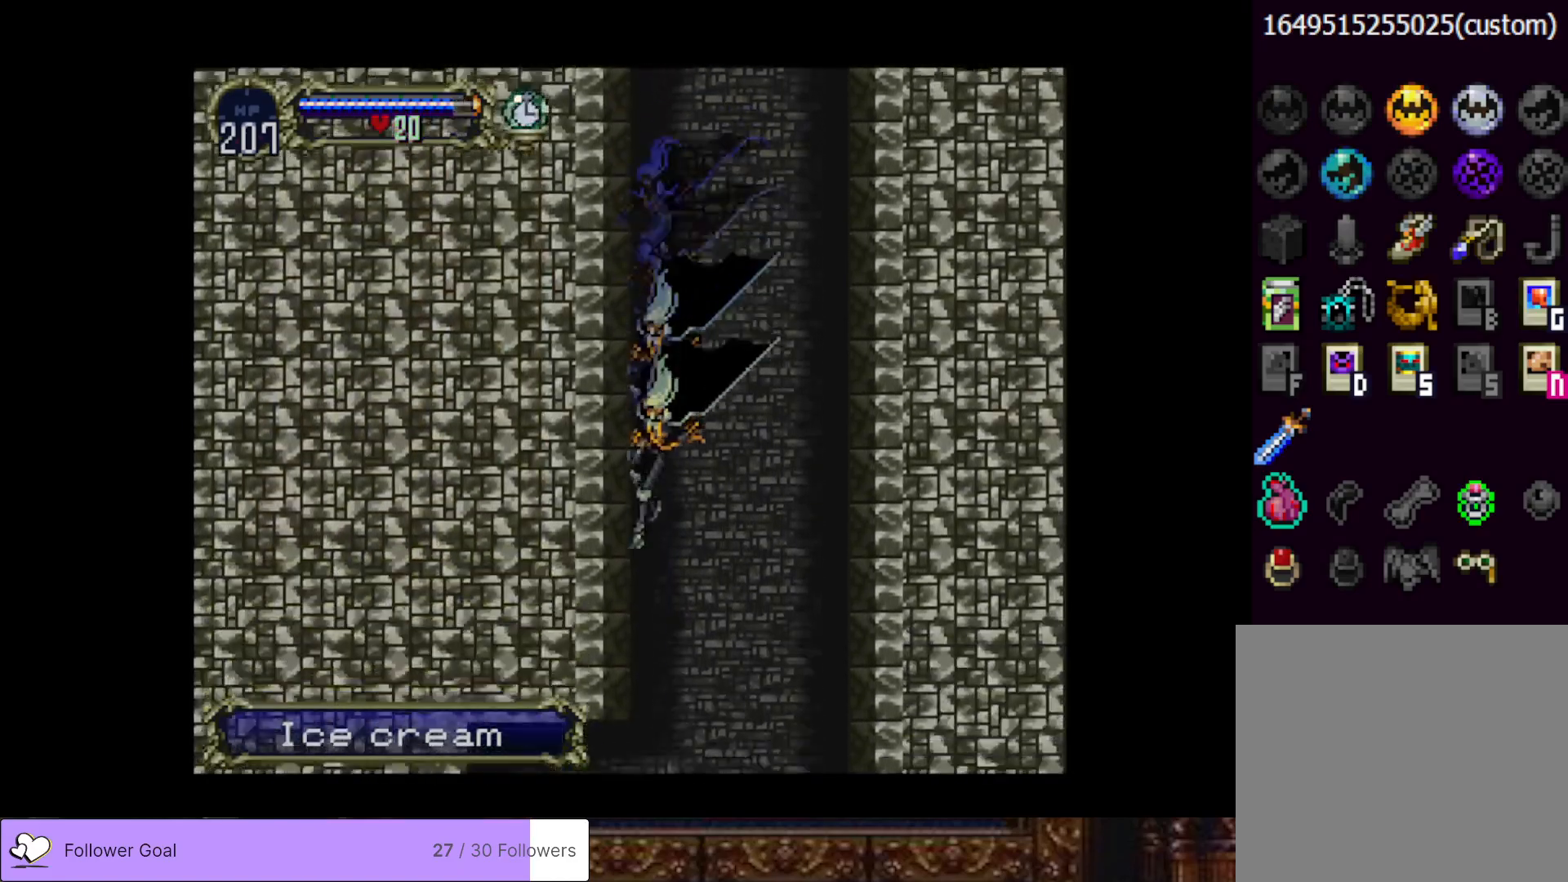
{"buttons": [], "right_stick": "center", "events": [[83, "DPAD_UP", "up"], [100, "CROSS", "up"], [350, "DPAD_RIGHT", "down"], [417, "DPAD_RIGHT", "up"]]}
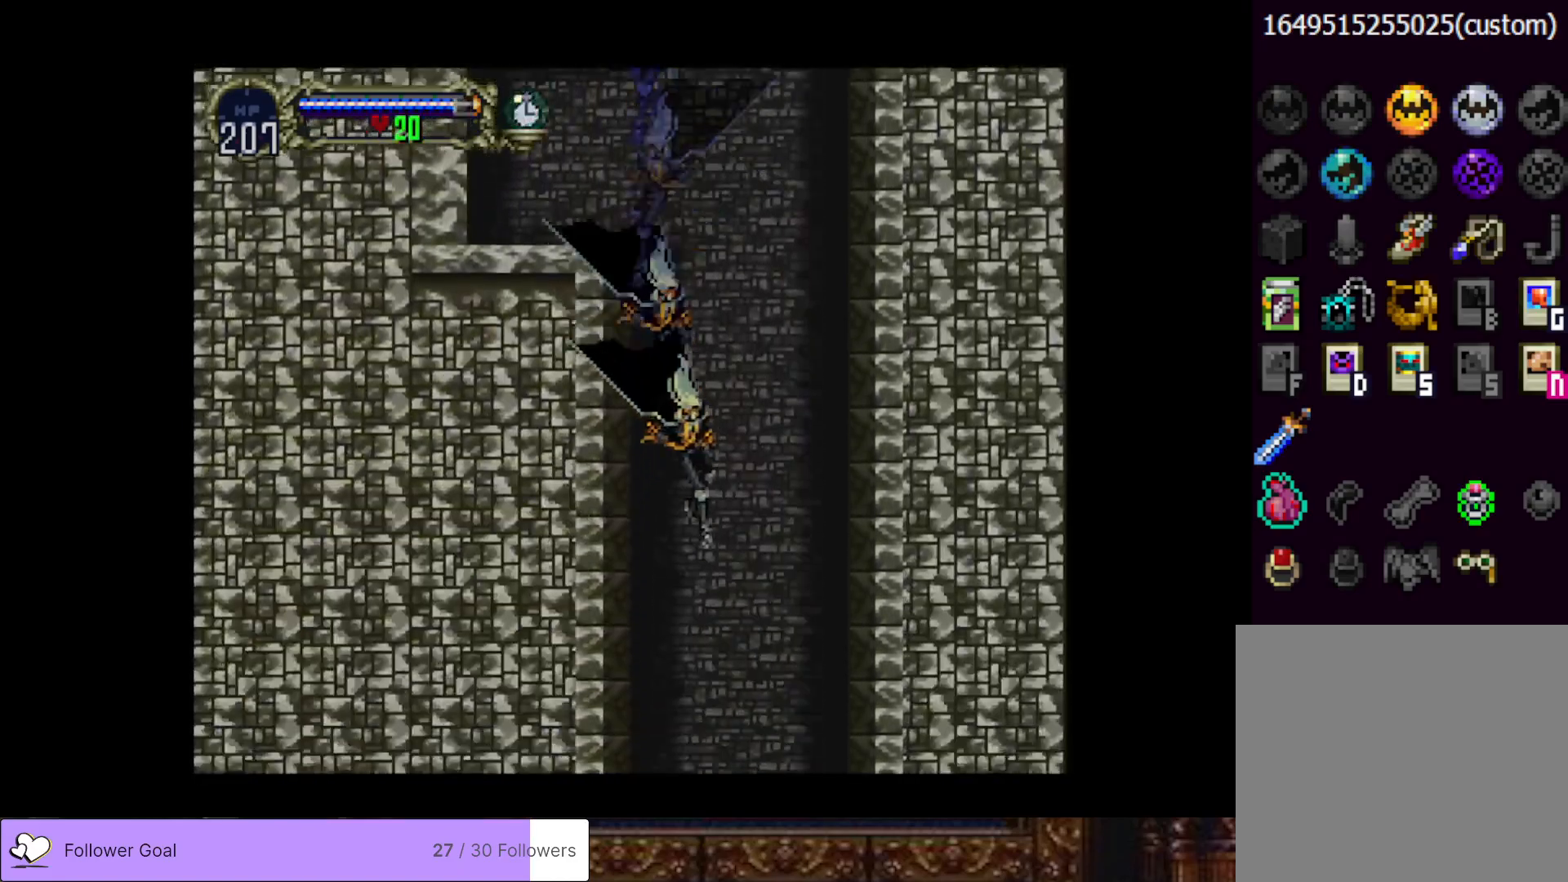
{"buttons": [], "right_stick": "center", "events": [[17, "DPAD_DOWN", "down"], [84, "DPAD_DOWN", "up"], [134, "DPAD_UP", "down"], [167, "CROSS", "down"], [434, "DPAD_UP", "up"], [451, "CROSS", "up"]]}
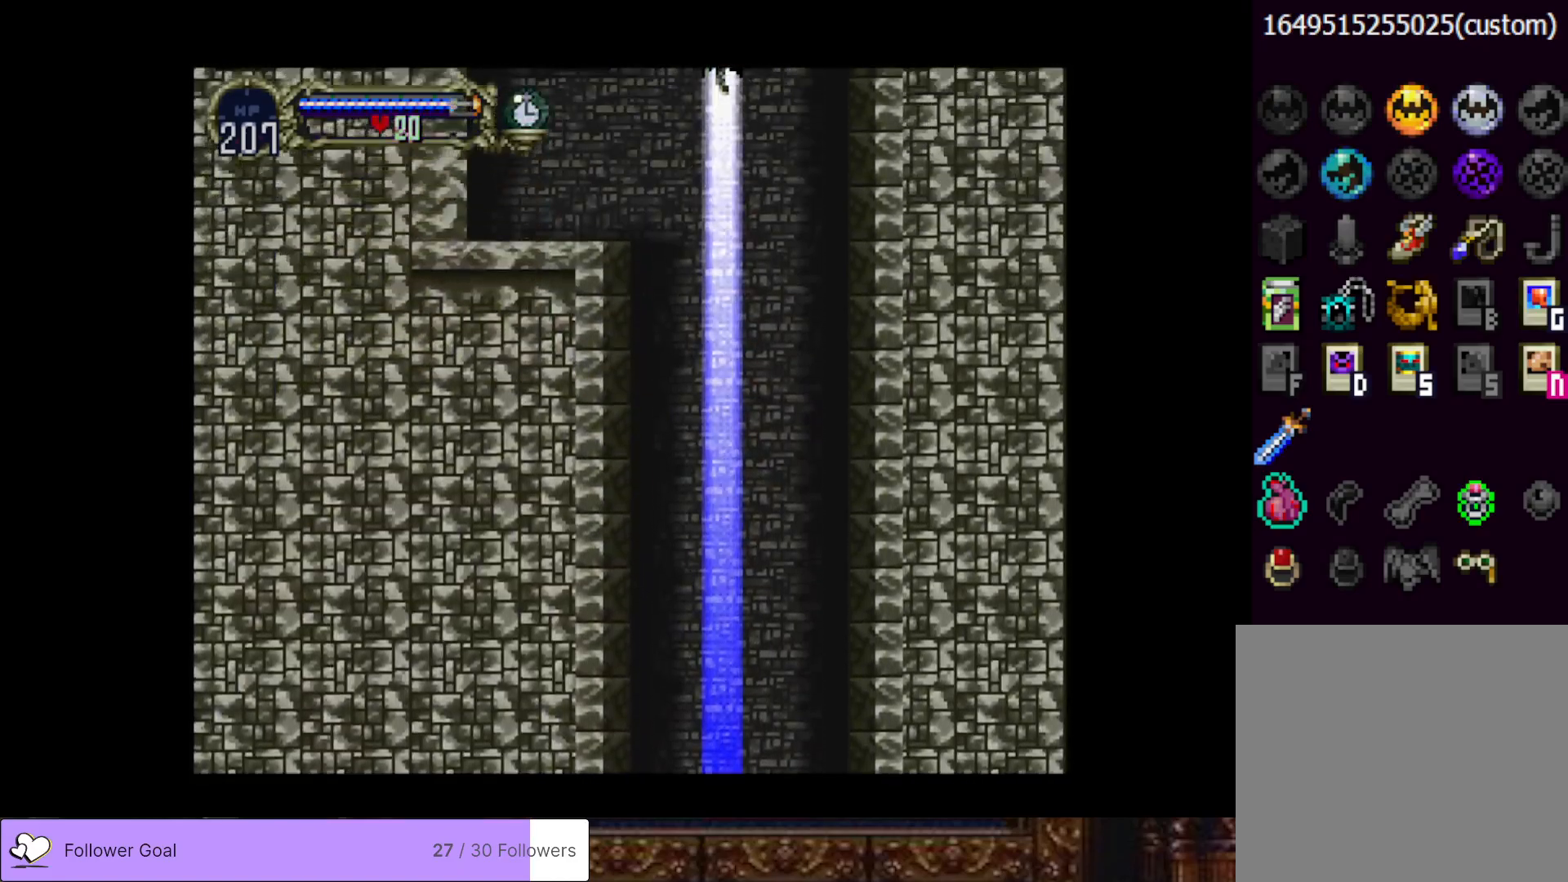
{"buttons": [], "right_stick": "center", "events": [[384, "DPAD_DOWN", "down"], [467, "DPAD_DOWN", "up"]]}
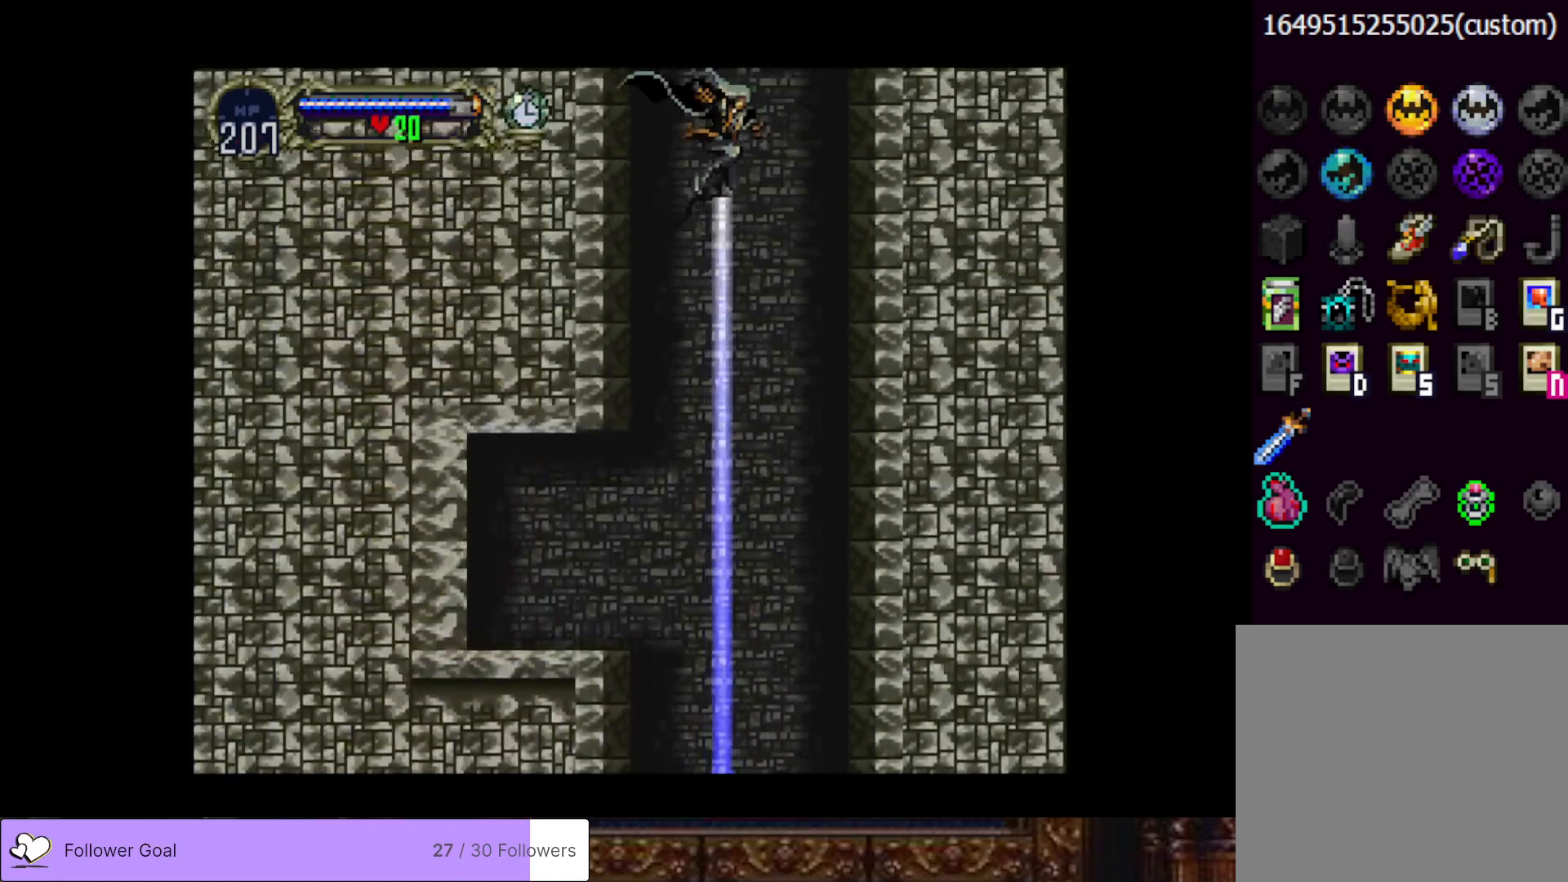
{"buttons": ["CROSS"], "right_stick": "center", "events": [[67, "DPAD_UP", "down"], [117, "CROSS", "down"], [451, "DPAD_UP", "up"]]}
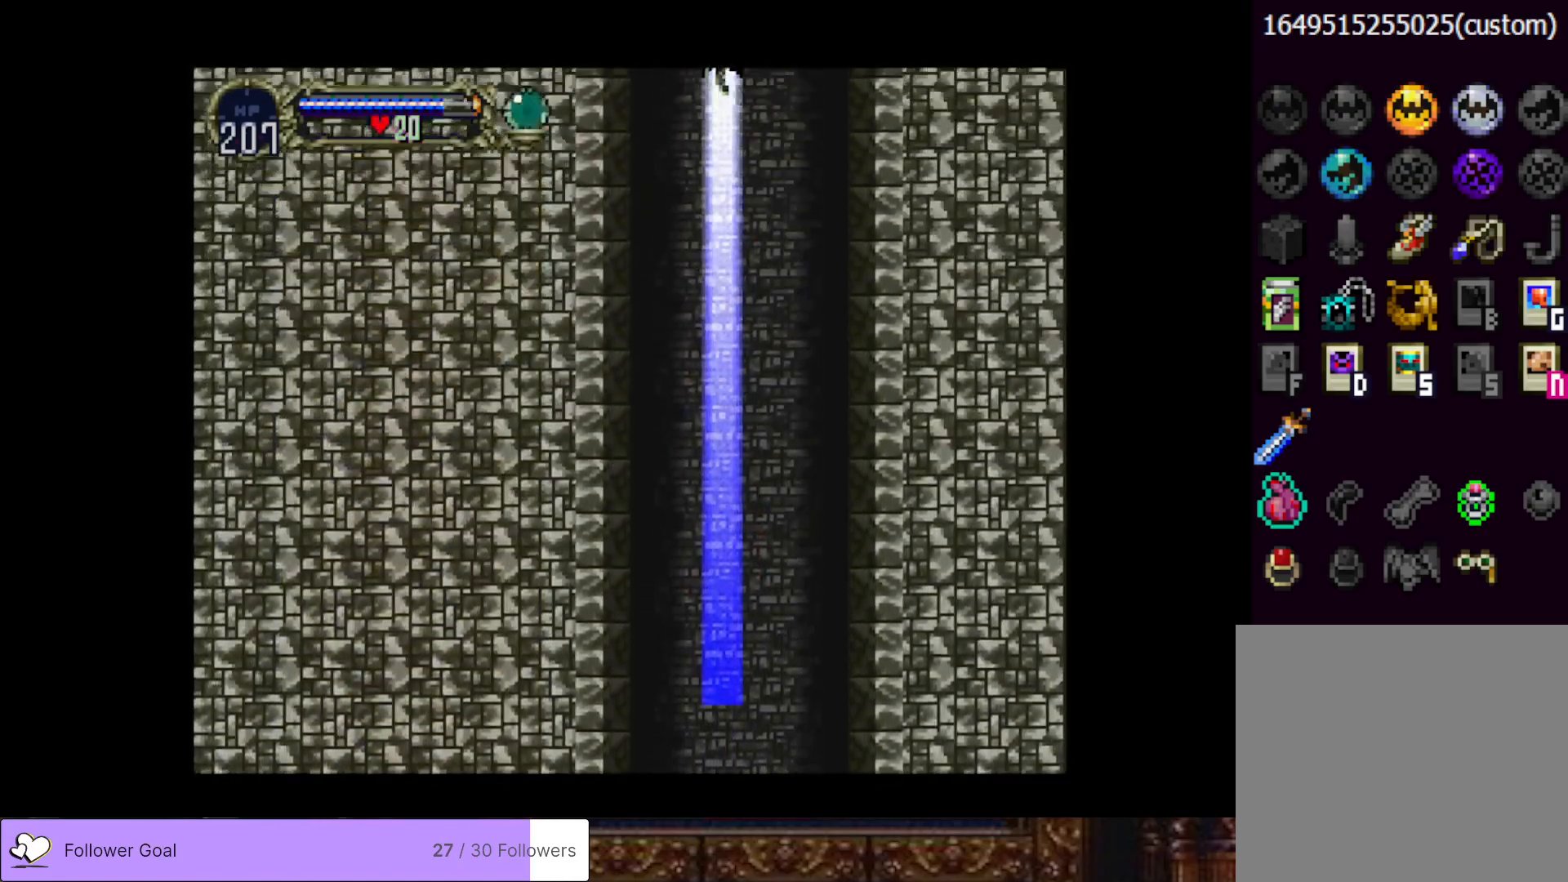
{"buttons": [], "right_stick": "center", "events": [[17, "CROSS", "up"], [334, "DPAD_DOWN", "down"], [434, "DPAD_DOWN", "up"]]}
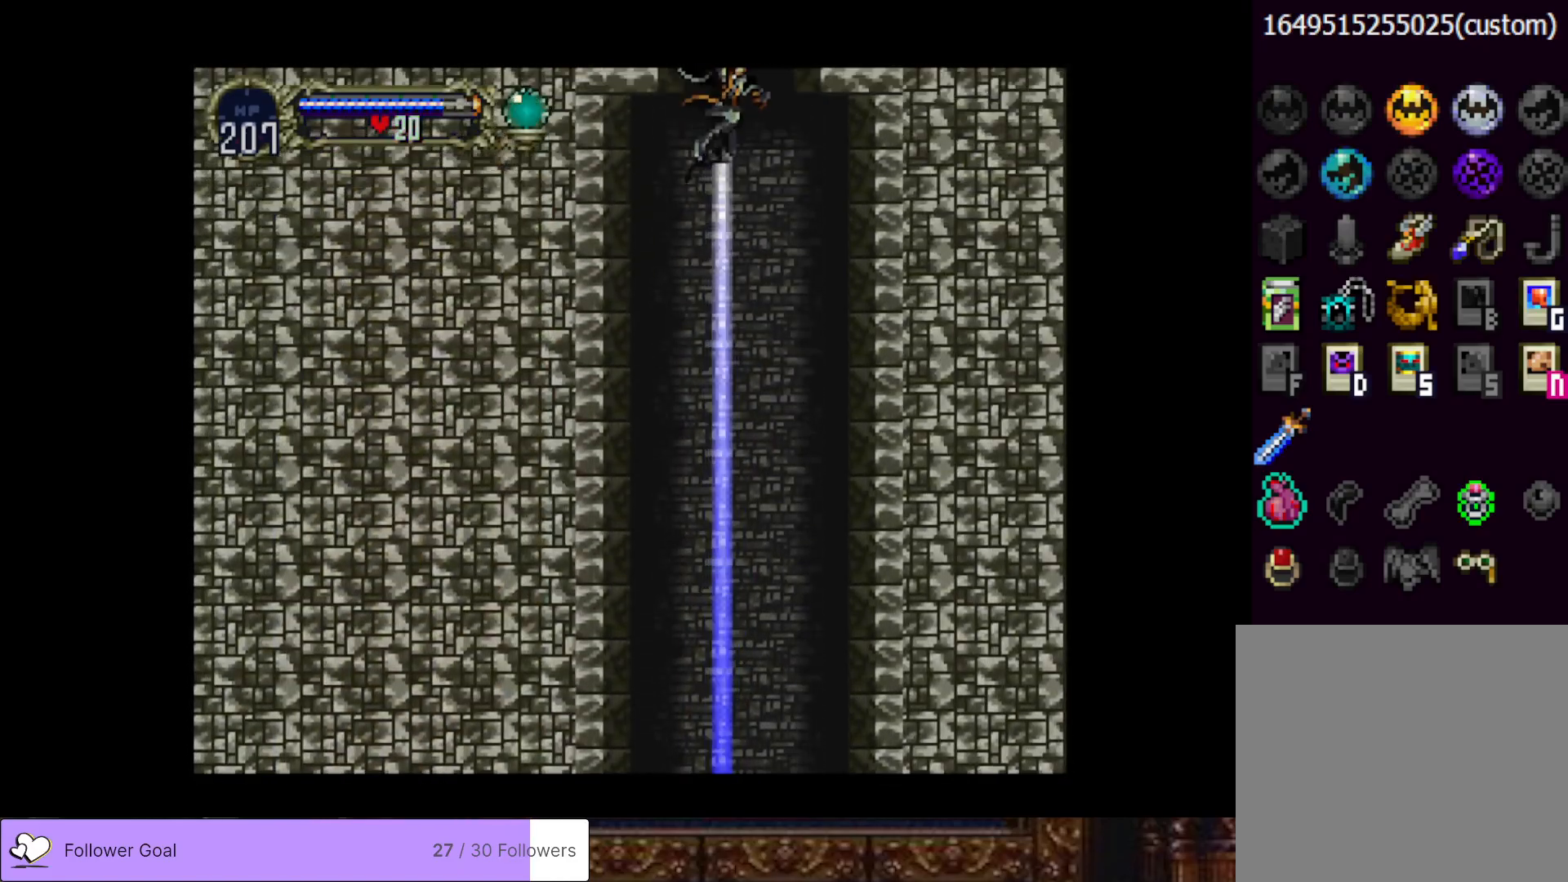
{"buttons": ["CROSS"], "right_stick": "center", "events": [[34, "DPAD_UP", "down"], [84, "CROSS", "down"], [468, "DPAD_UP", "up"]]}
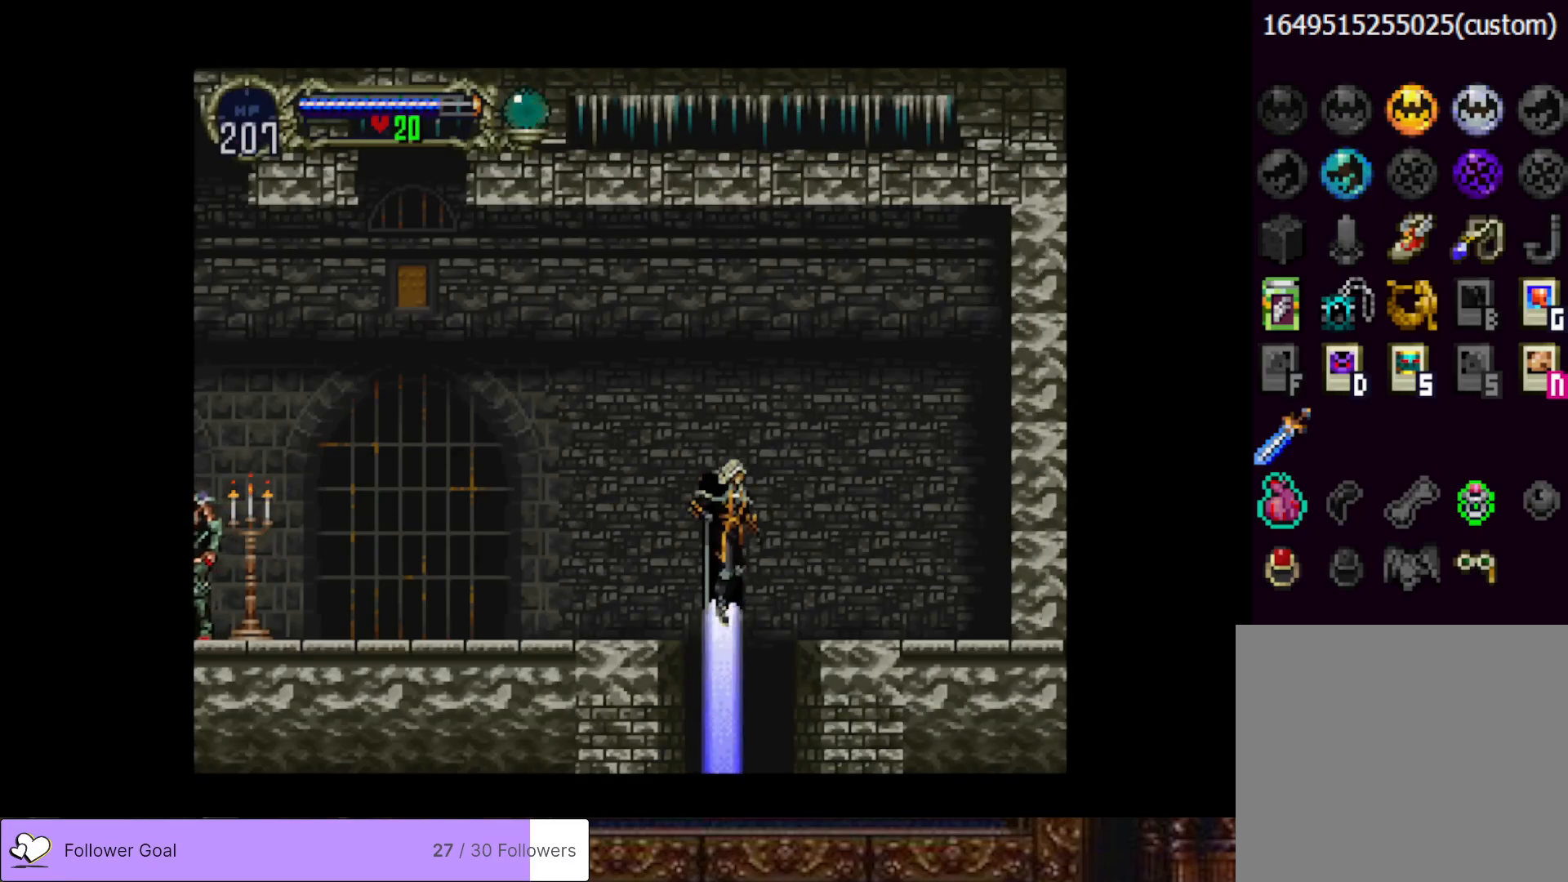
{"buttons": [], "right_stick": "center", "events": [[33, "CROSS", "up"]]}
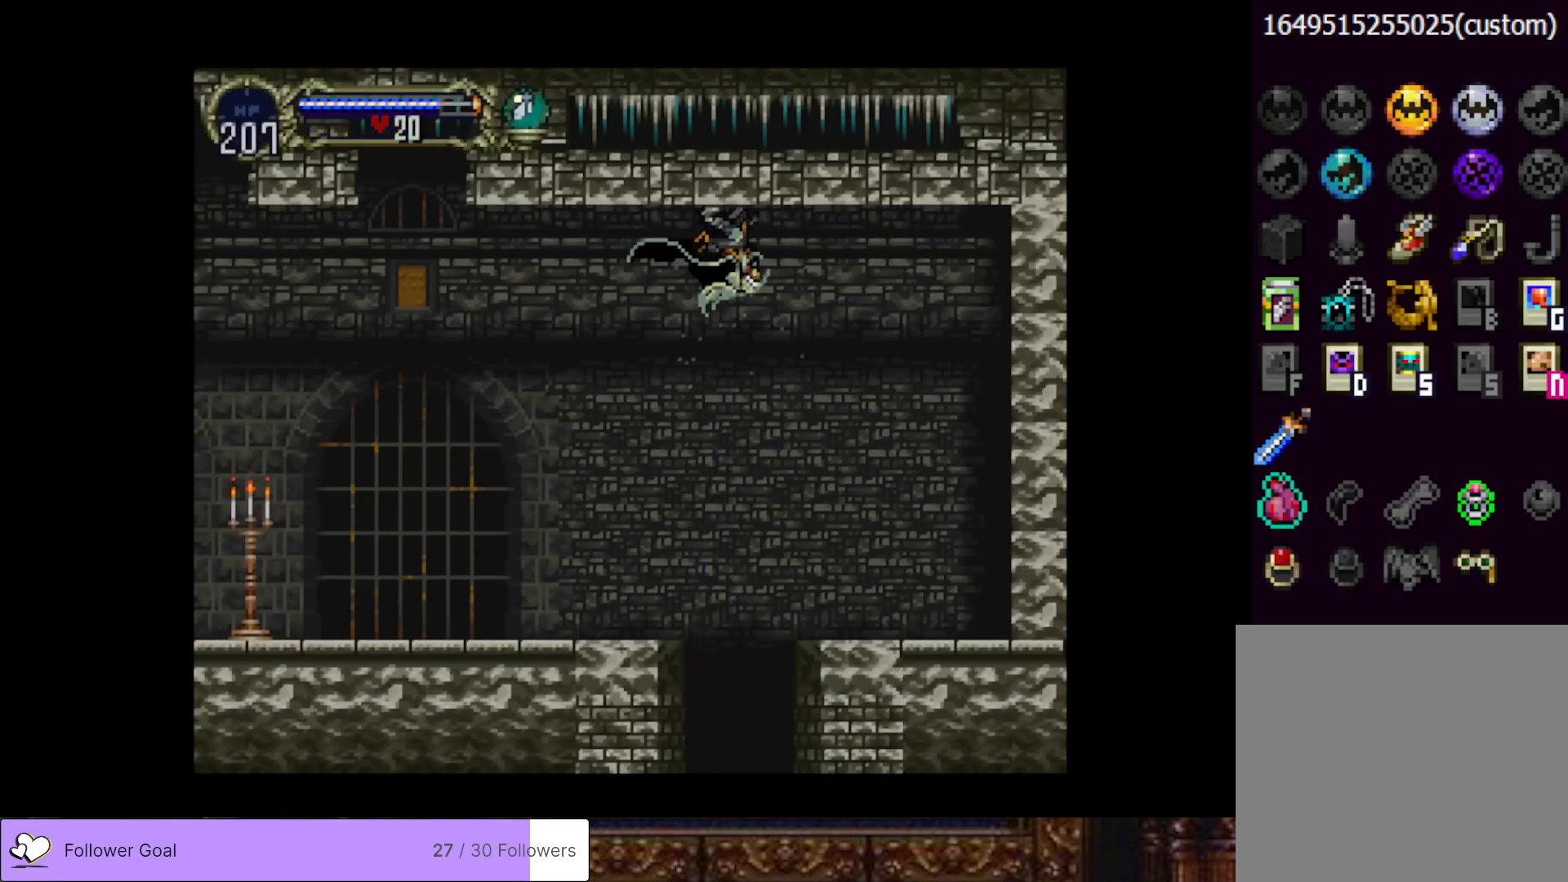
{"buttons": ["DPAD_LEFT"], "right_stick": "center", "events": [[284, "DPAD_LEFT", "down"]]}
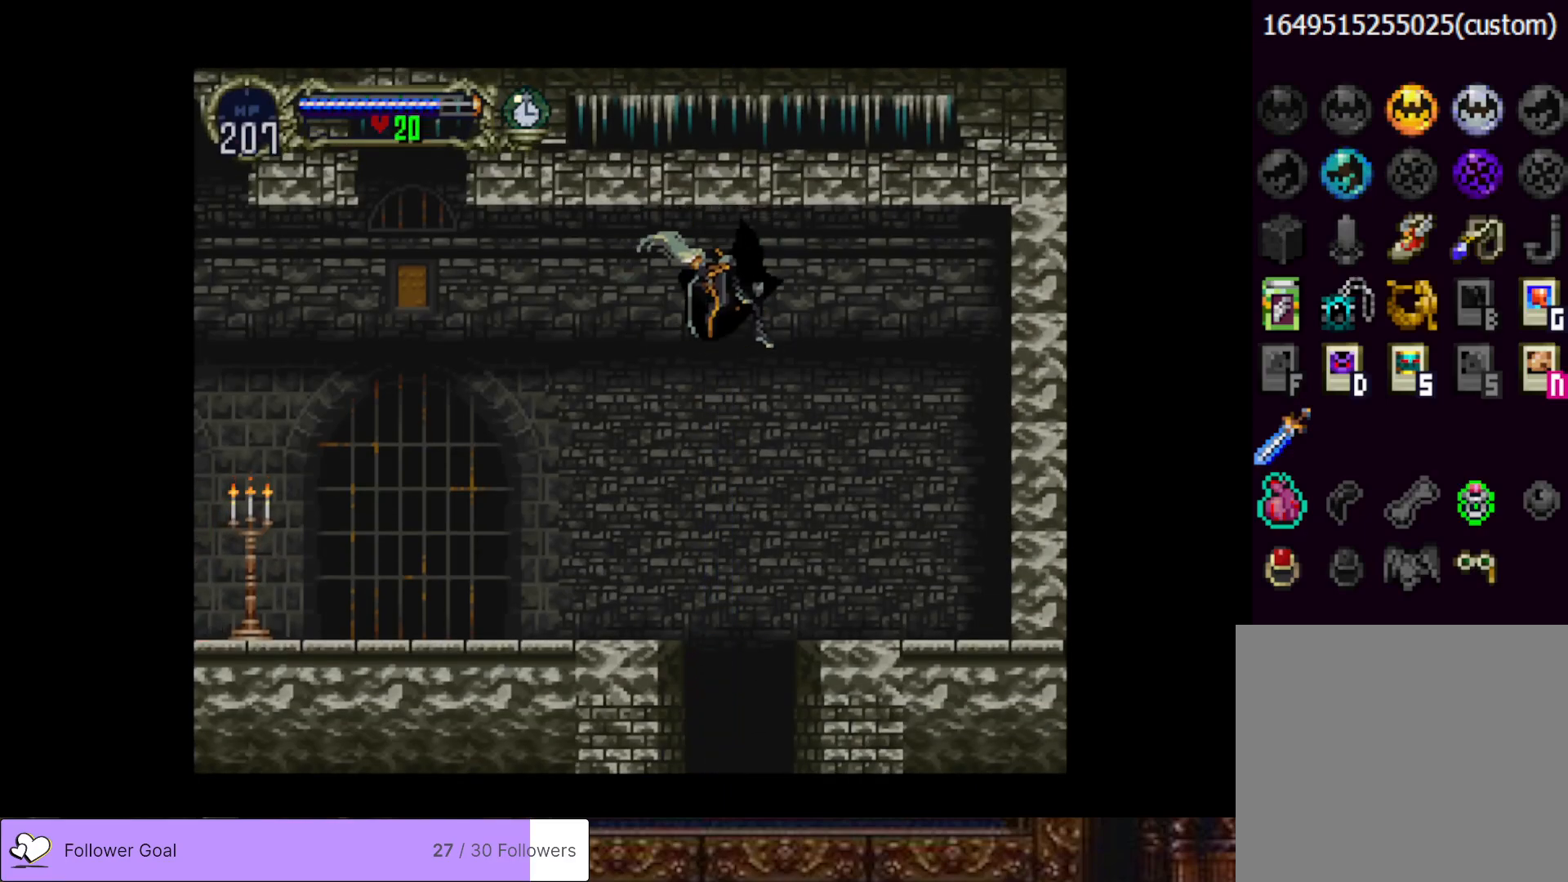
{"buttons": ["DPAD_LEFT"], "right_stick": "center", "events": []}
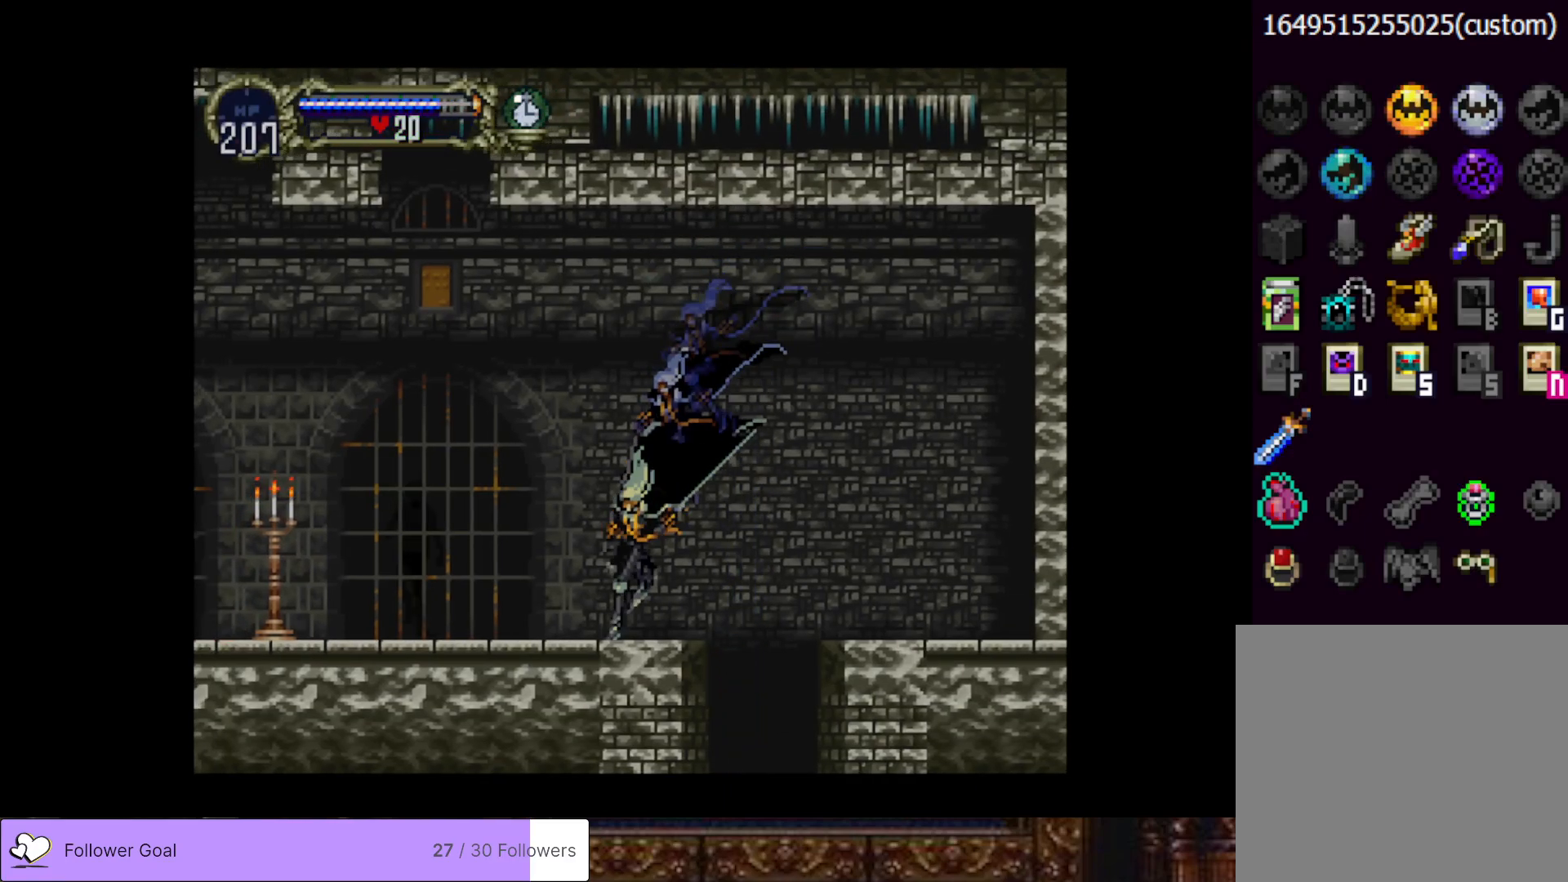
{"buttons": ["DPAD_LEFT"], "right_stick": "center", "events": []}
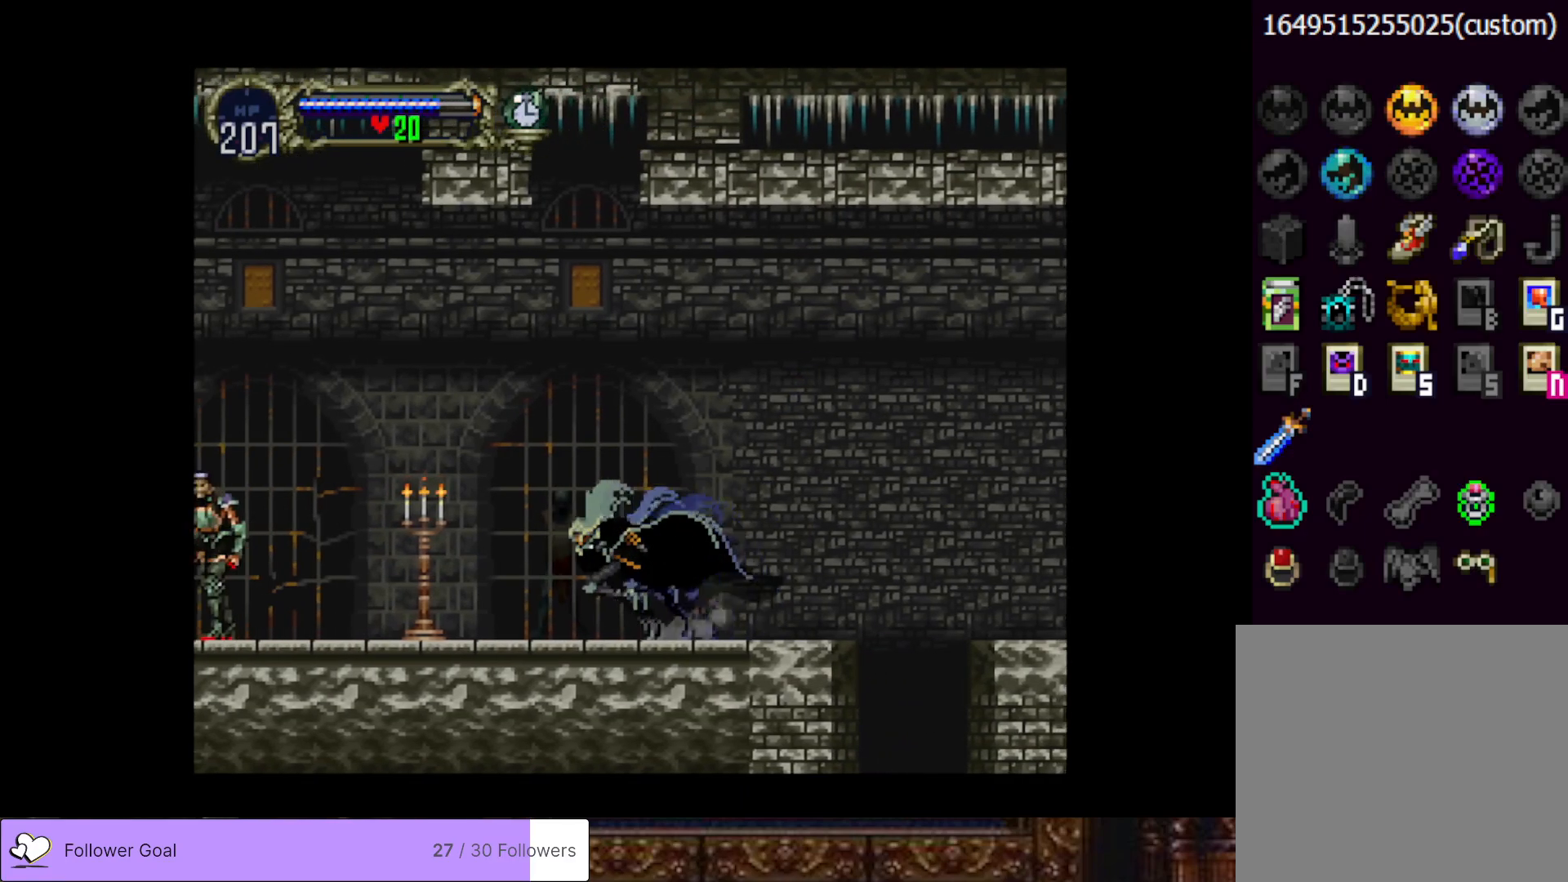
{"buttons": ["DPAD_DOWN", "DPAD_LEFT"], "right_stick": "center", "events": [[217, "CROSS", "down"], [367, "CROSS", "up"], [367, "DPAD_DOWN", "down"]]}
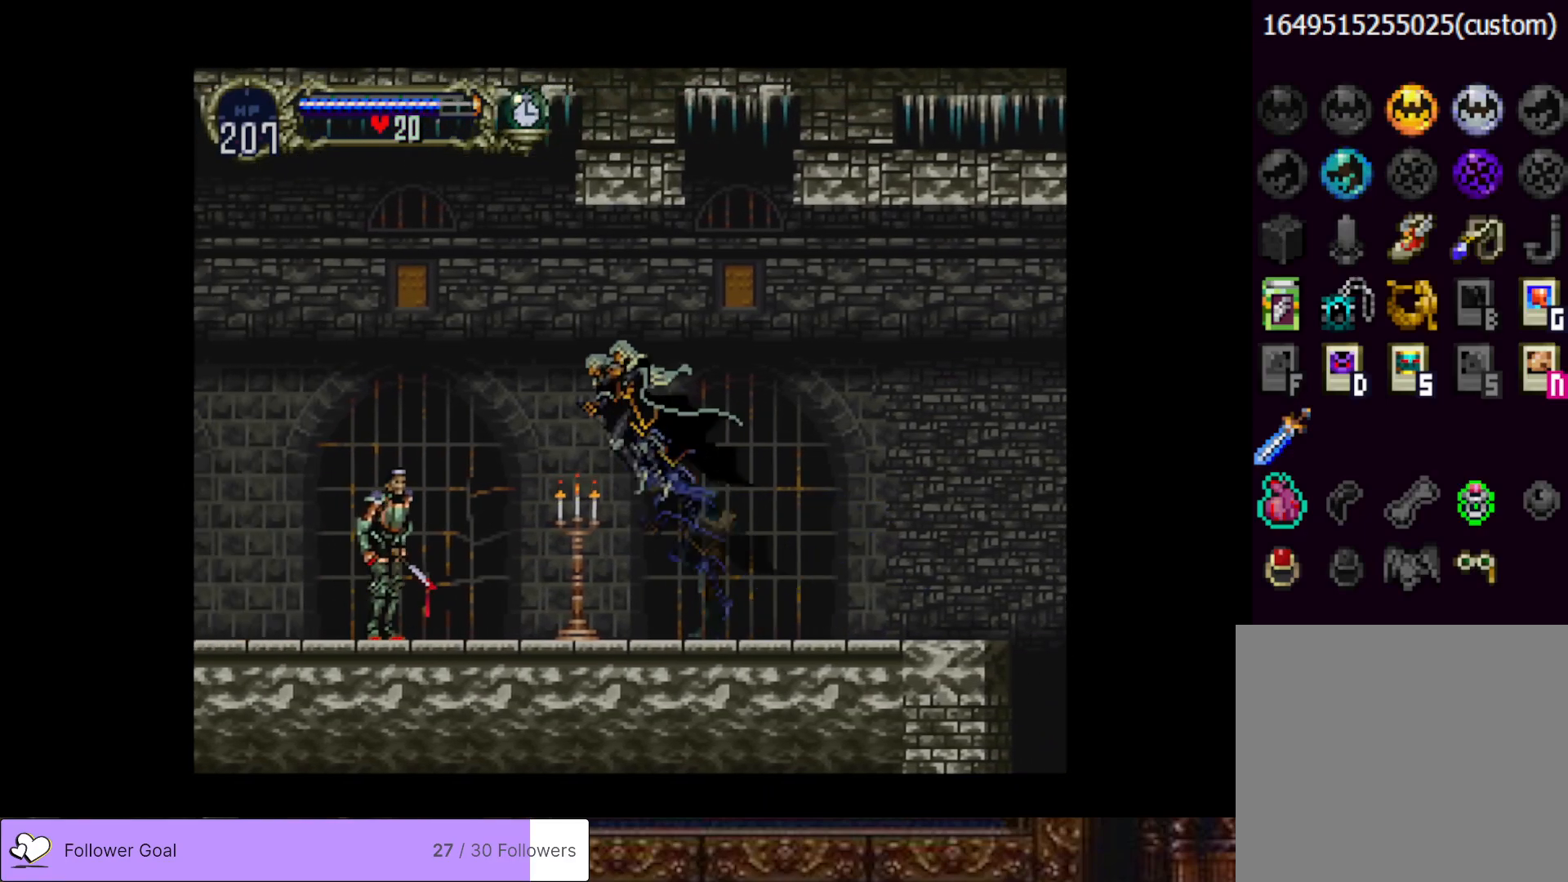
{"buttons": ["CIRCLE", "TRIANGLE", "DPAD_RIGHT"], "right_stick": "center", "events": [[50, "SQUARE", "down"], [134, "DPAD_DOWN", "up"], [201, "SQUARE", "up"], [367, "DPAD_LEFT", "up"], [384, "DPAD_RIGHT", "down"], [417, "CIRCLE", "down"], [451, "TRIANGLE", "down"]]}
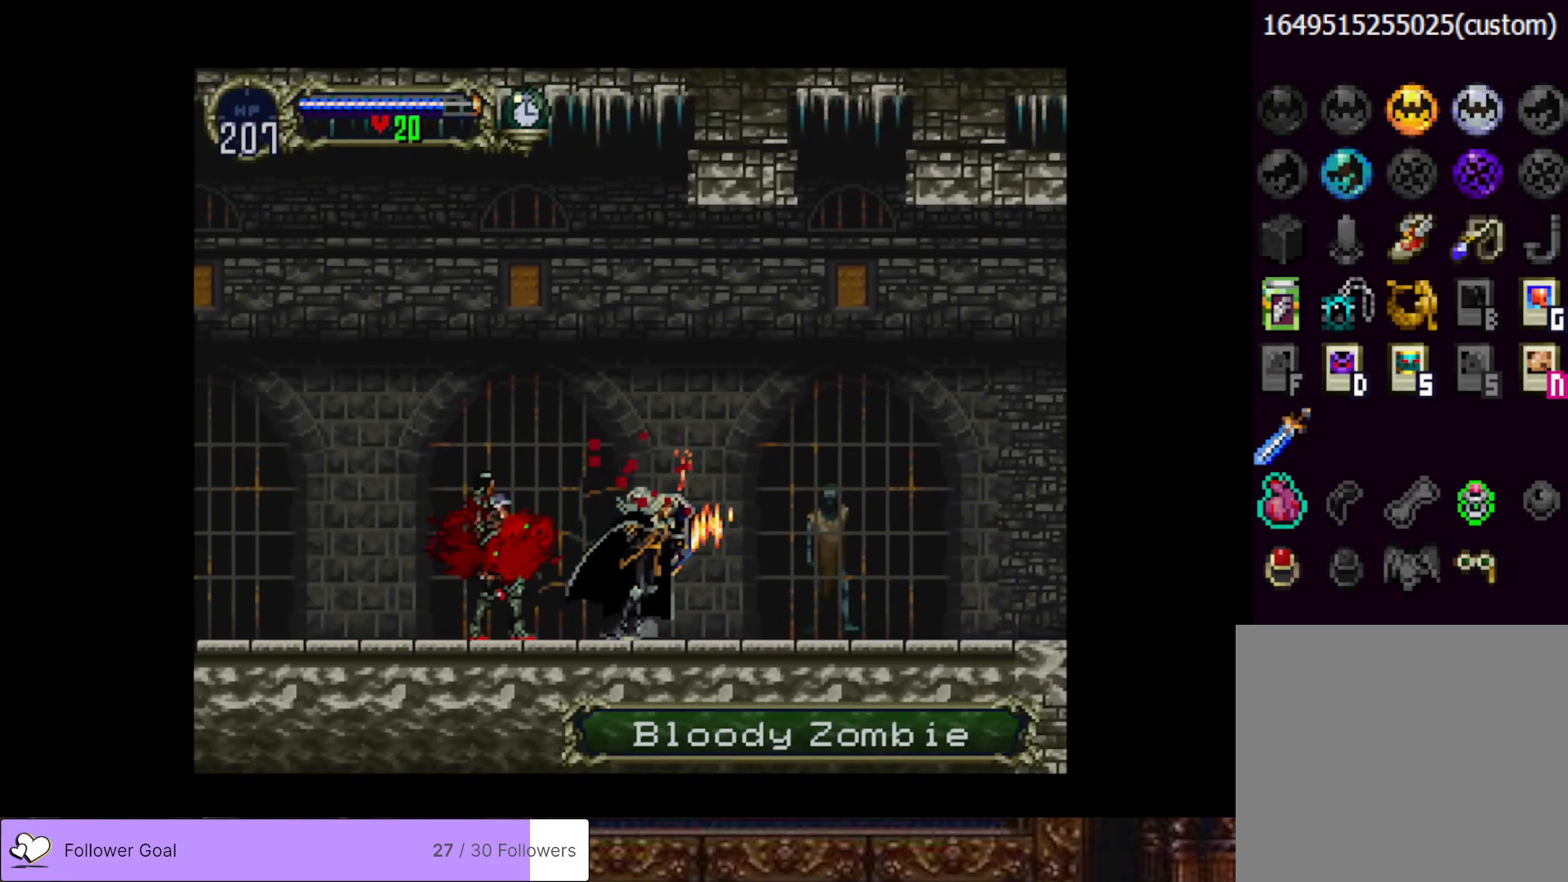
{"buttons": ["CIRCLE", "TRIANGLE"], "right_stick": "center", "events": [[17, "DPAD_RIGHT", "up"], [33, "TRIANGLE", "up"], [50, "CIRCLE", "up"], [117, "CIRCLE", "down"], [133, "TRIANGLE", "down"], [217, "TRIANGLE", "up"], [233, "CIRCLE", "up"], [284, "CIRCLE", "down"], [317, "TRIANGLE", "down"], [384, "TRIANGLE", "up"], [417, "CIRCLE", "up"], [467, "CIRCLE", "down"], [500, "TRIANGLE", "down"]]}
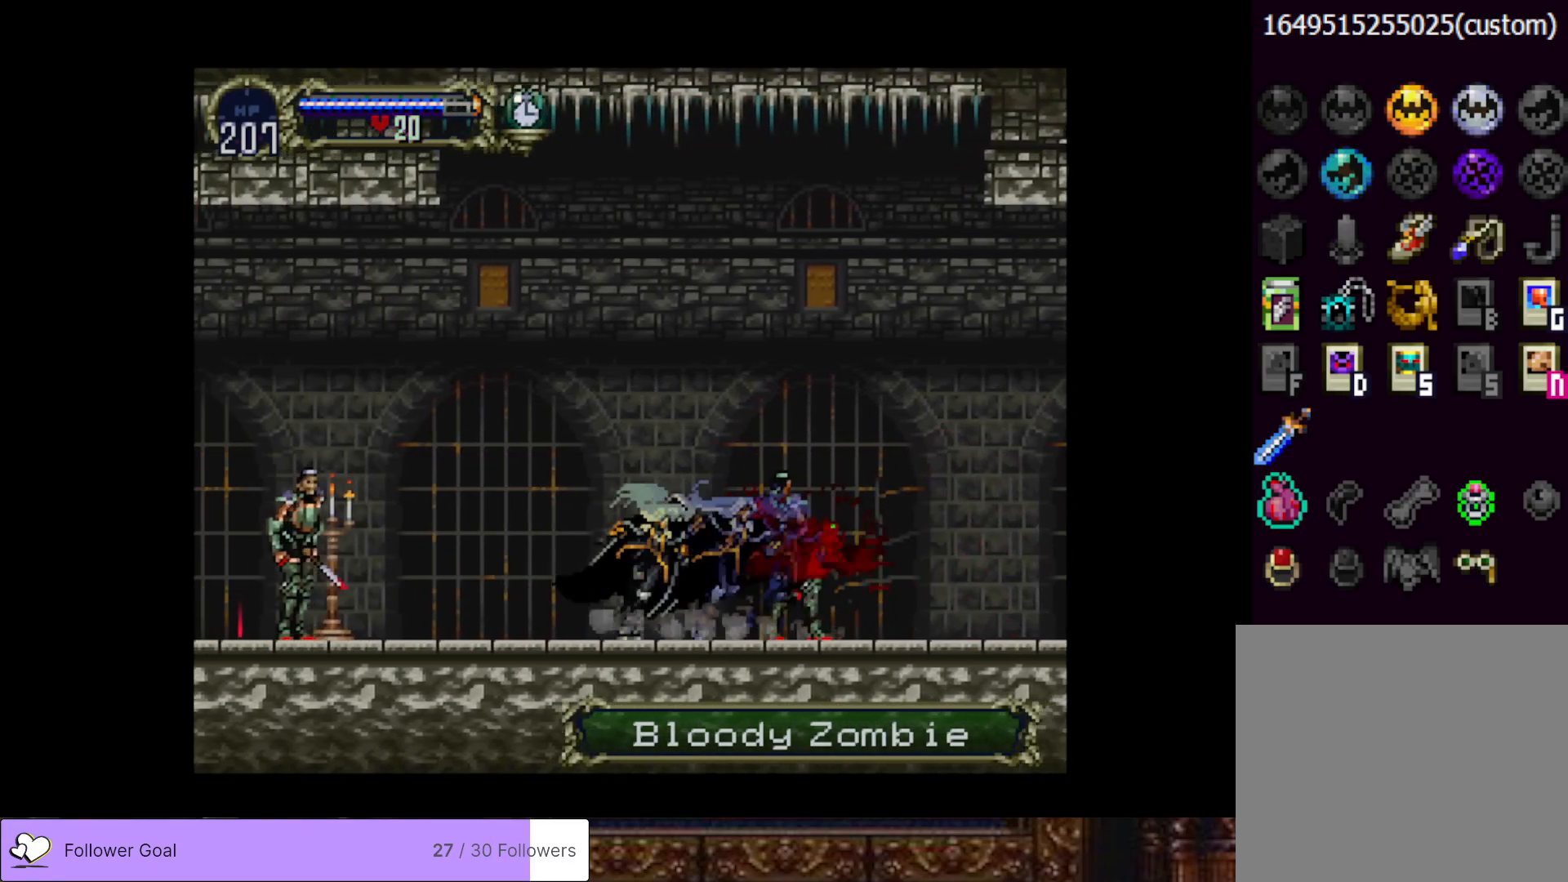
{"buttons": ["DPAD_DOWN", "DPAD_LEFT"], "right_stick": "center", "events": [[67, "TRIANGLE", "up"], [101, "CIRCLE", "up"], [151, "CIRCLE", "down"], [151, "TRIANGLE", "down"], [234, "CIRCLE", "up"], [234, "TRIANGLE", "up"], [284, "DPAD_LEFT", "down"], [334, "CROSS", "down"], [334, "DPAD_DOWN", "down"], [401, "SQUARE", "down"], [434, "CROSS", "up"], [451, "SQUARE", "up"]]}